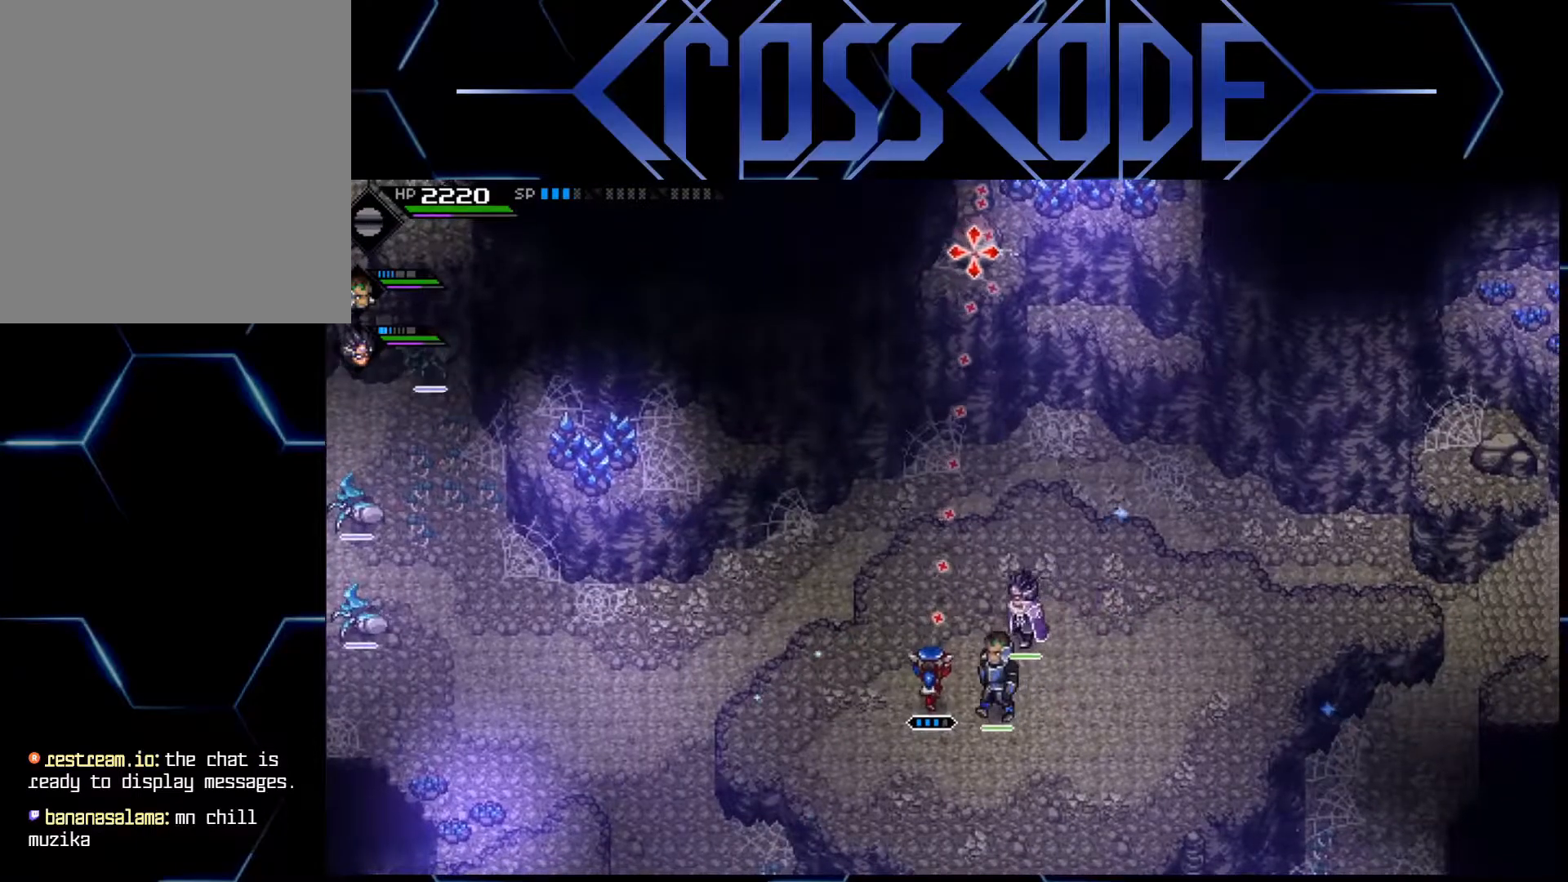
Gameplay with a controller (Xbox layout); each line is a JSON object with the inputs held at the frame after it. "events" lists button and stick changes between this image and that frame as [ms after this image, input, new state], when the widget could be followed in between.
{"buttons": [], "left_stick": "center", "right_stick": "up", "events": [[83, "DPAD_RIGHT", "down"], [183, "DPAD_RIGHT", "up"]]}
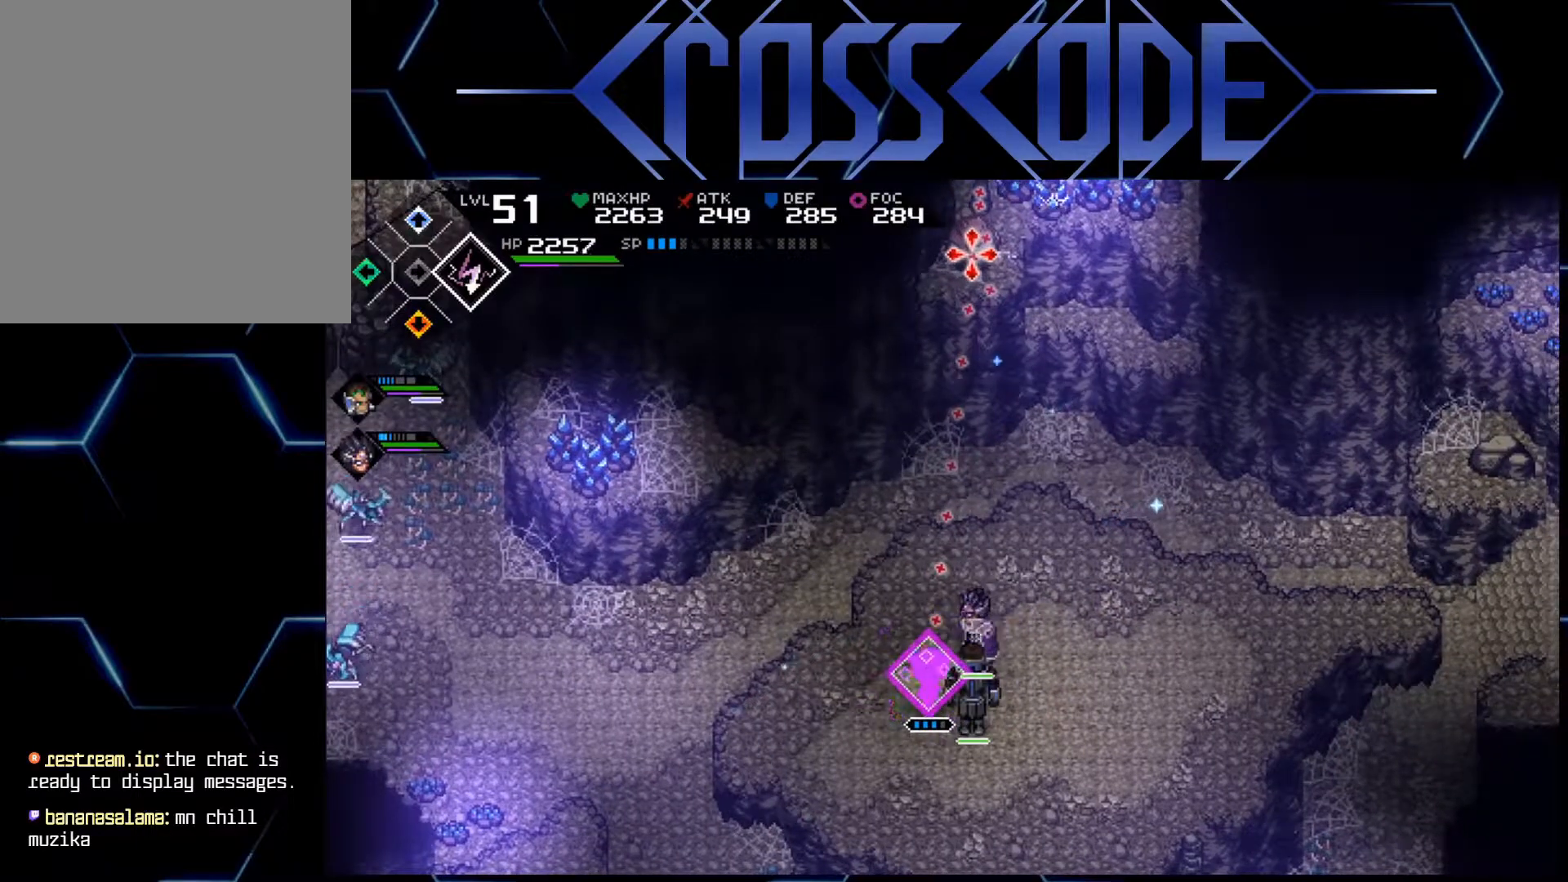
{"buttons": ["R1"], "left_stick": "center", "right_stick": "up", "events": [[183, "R1", "down"]]}
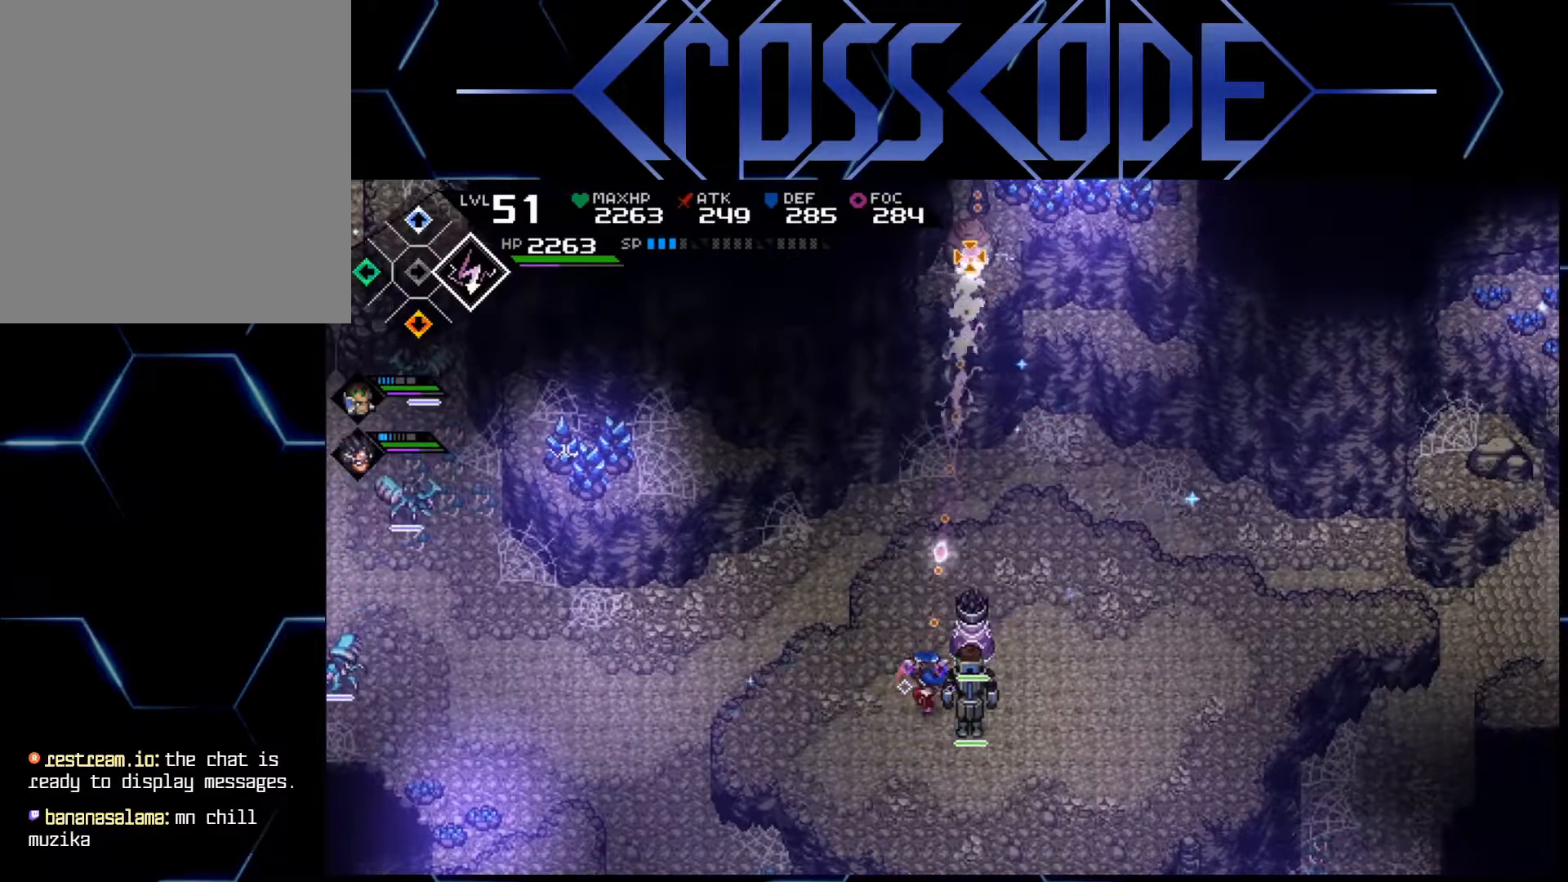
{"buttons": ["R1"], "left_stick": "center", "right_stick": "up", "events": []}
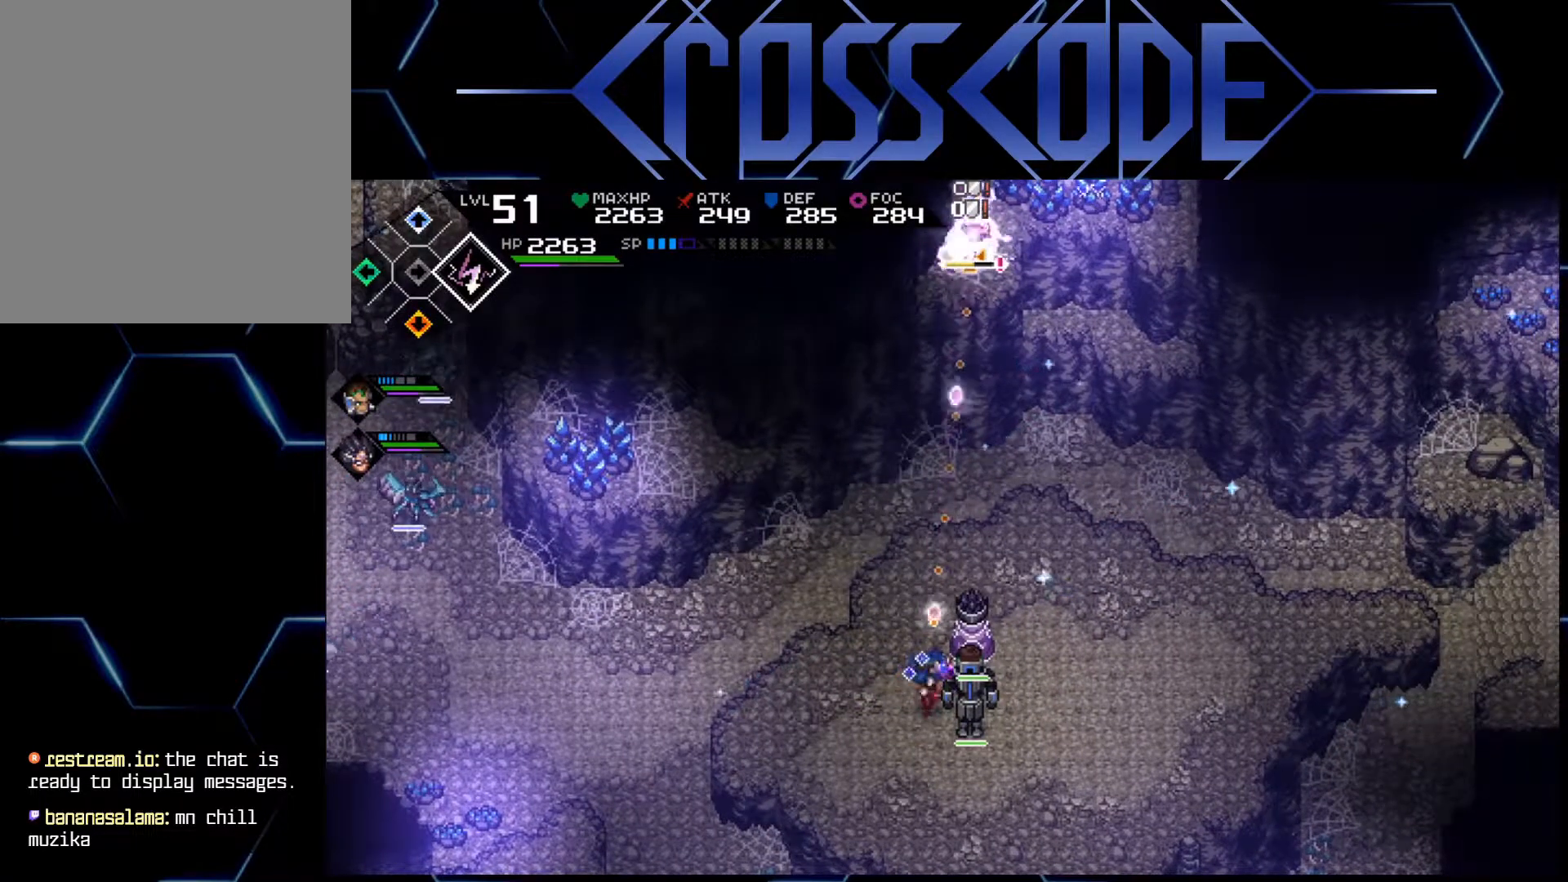
{"buttons": ["R1"], "left_stick": "center", "right_stick": "up", "events": []}
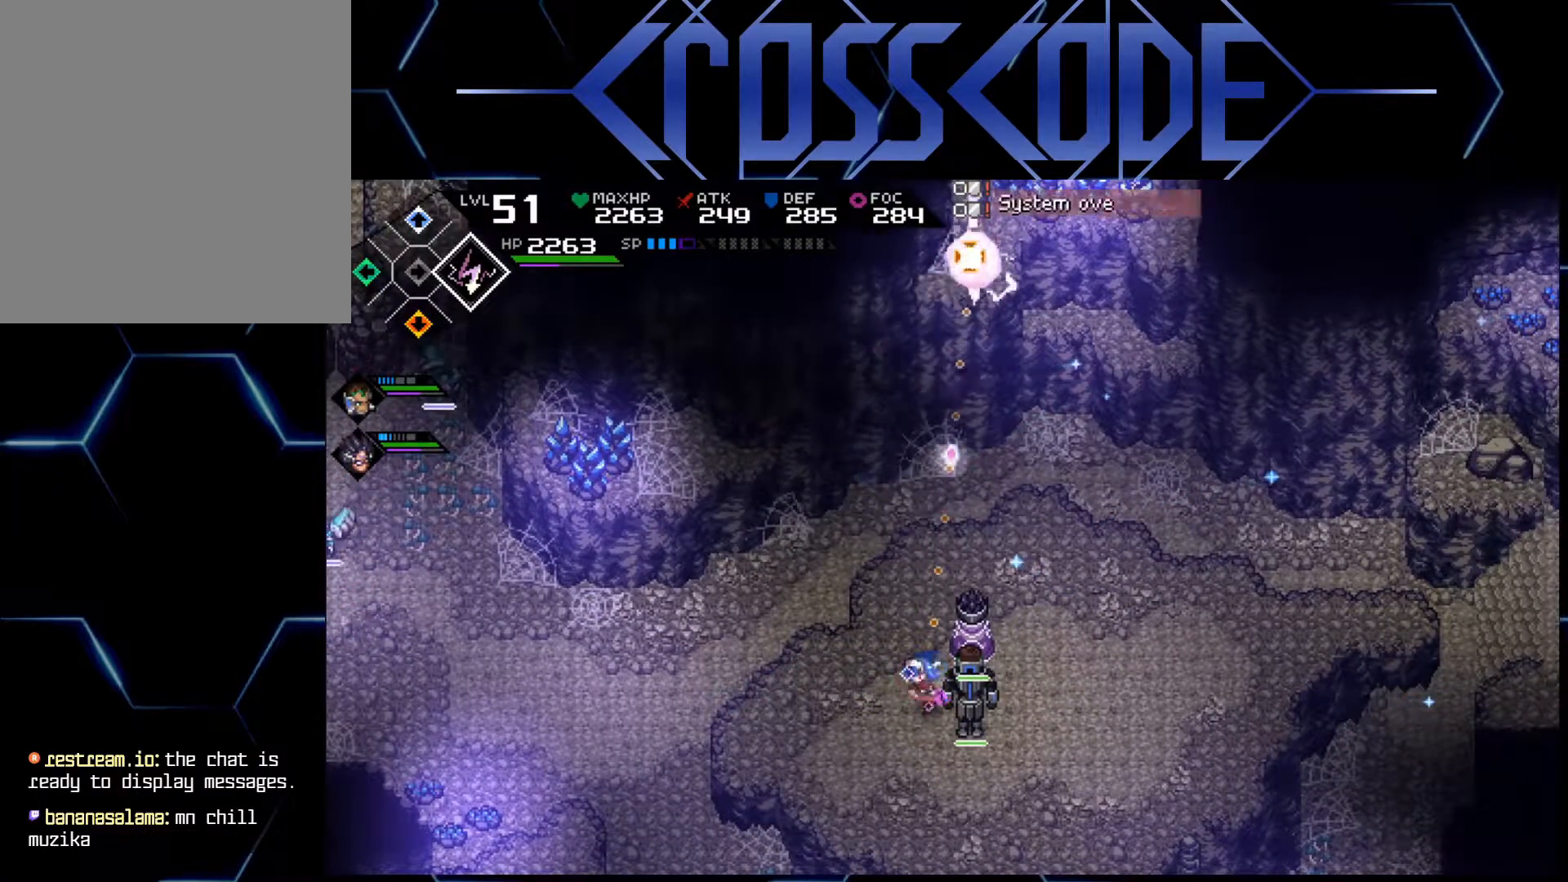
{"buttons": ["L1"], "left_stick": "up-left", "right_stick": "center", "events": [[50, "R1", "up"], [50, "left_stick", "left"], [100, "right_stick", "center"], [433, "L1", "down"], [433, "left_stick", "up-left"]]}
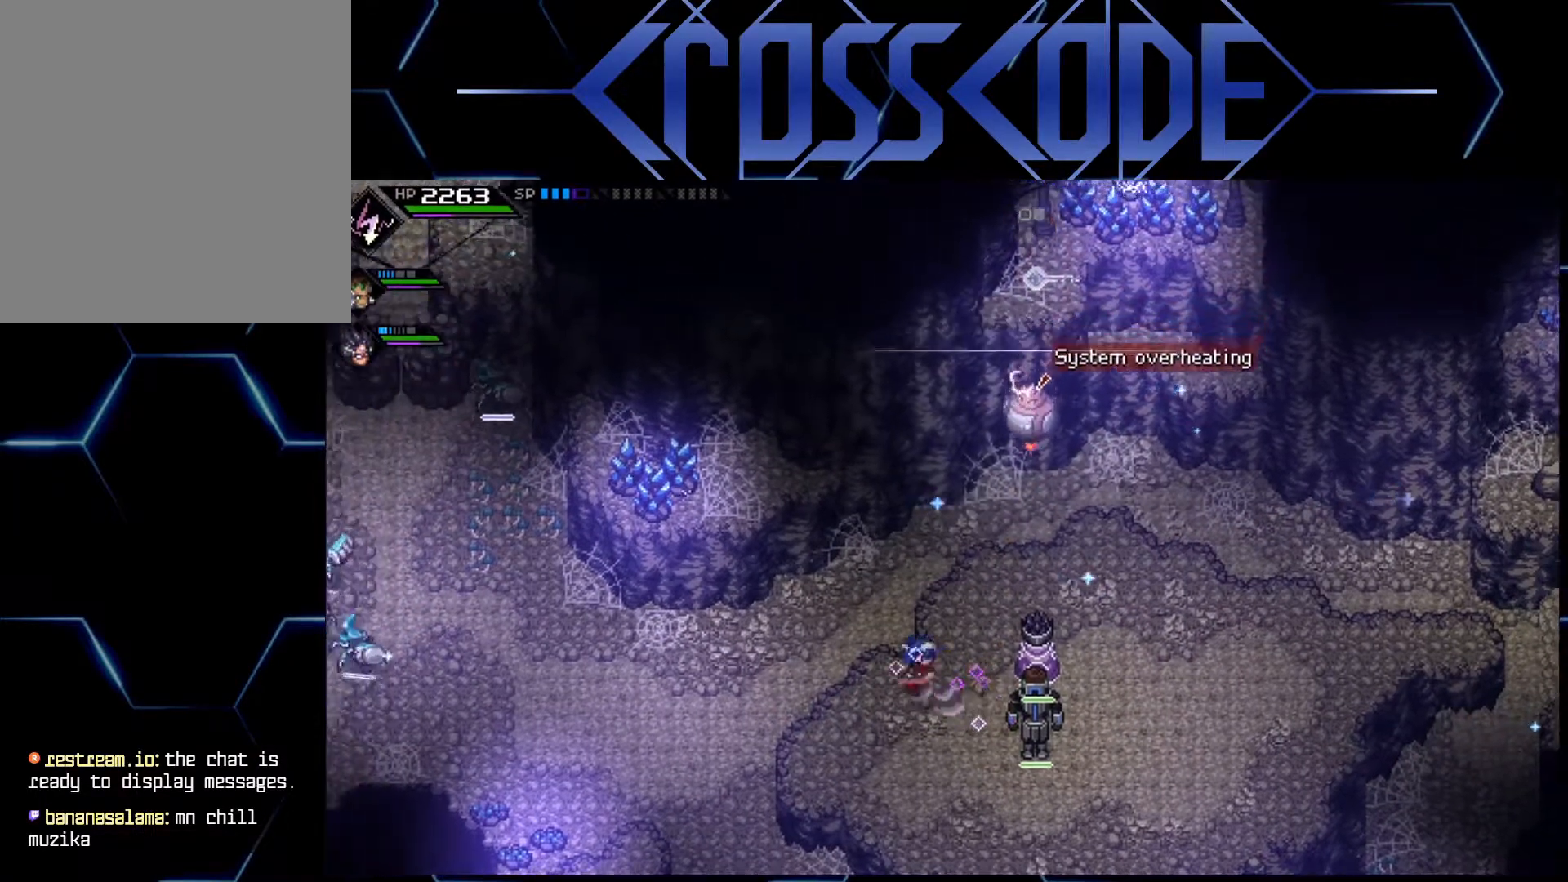
{"buttons": [], "left_stick": "up-left", "right_stick": "center", "events": [[50, "L1", "up"], [83, "L1", "down"], [217, "L1", "up"], [250, "L1", "down"], [367, "L1", "up"]]}
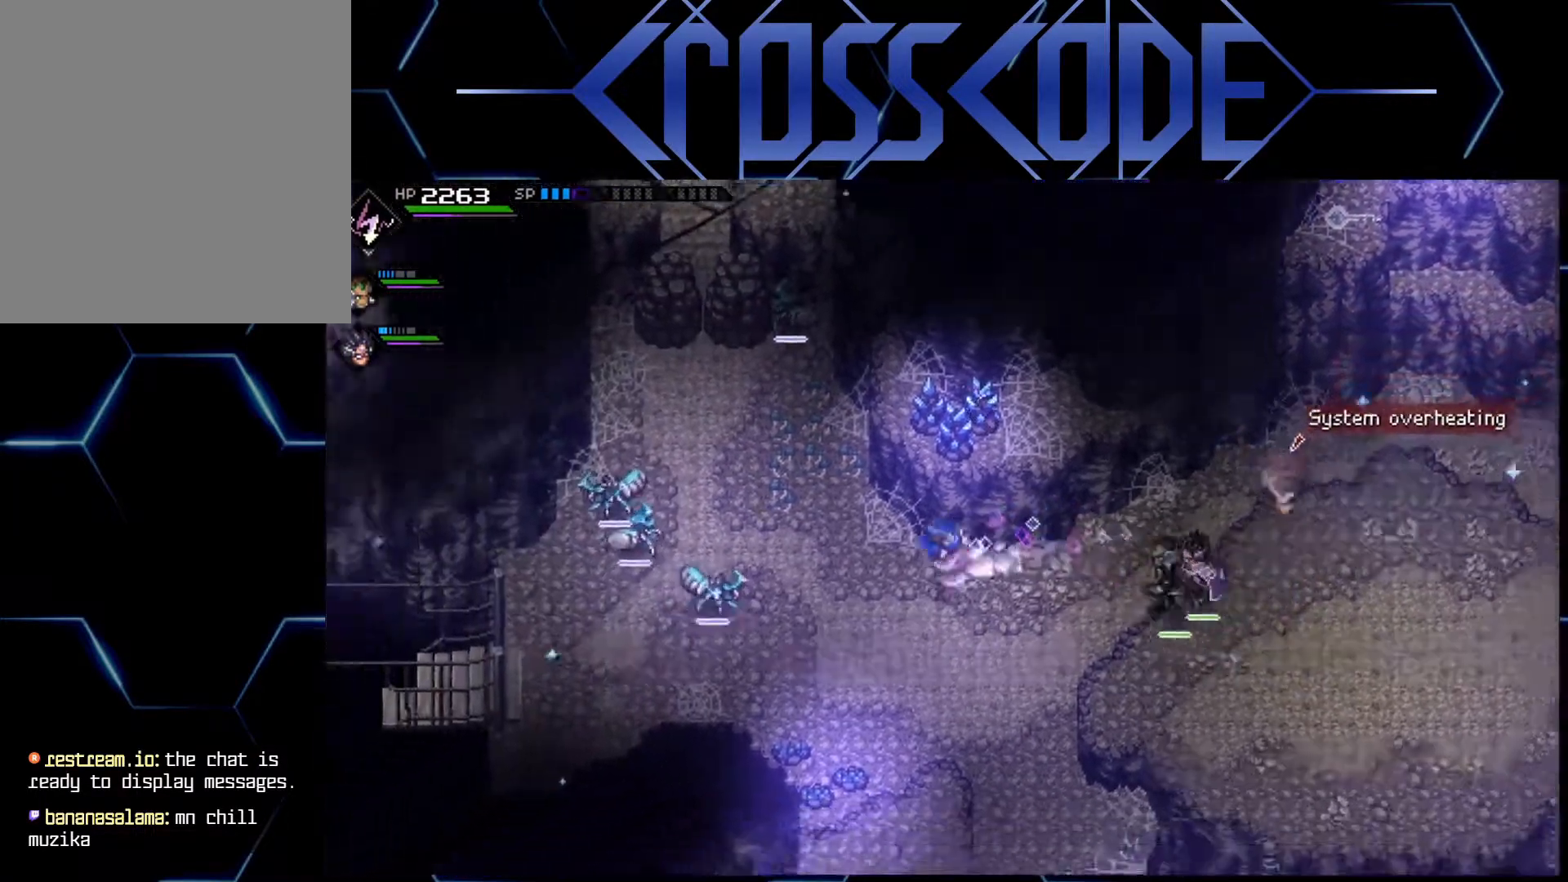
{"buttons": [], "left_stick": "up-left", "right_stick": "center", "events": []}
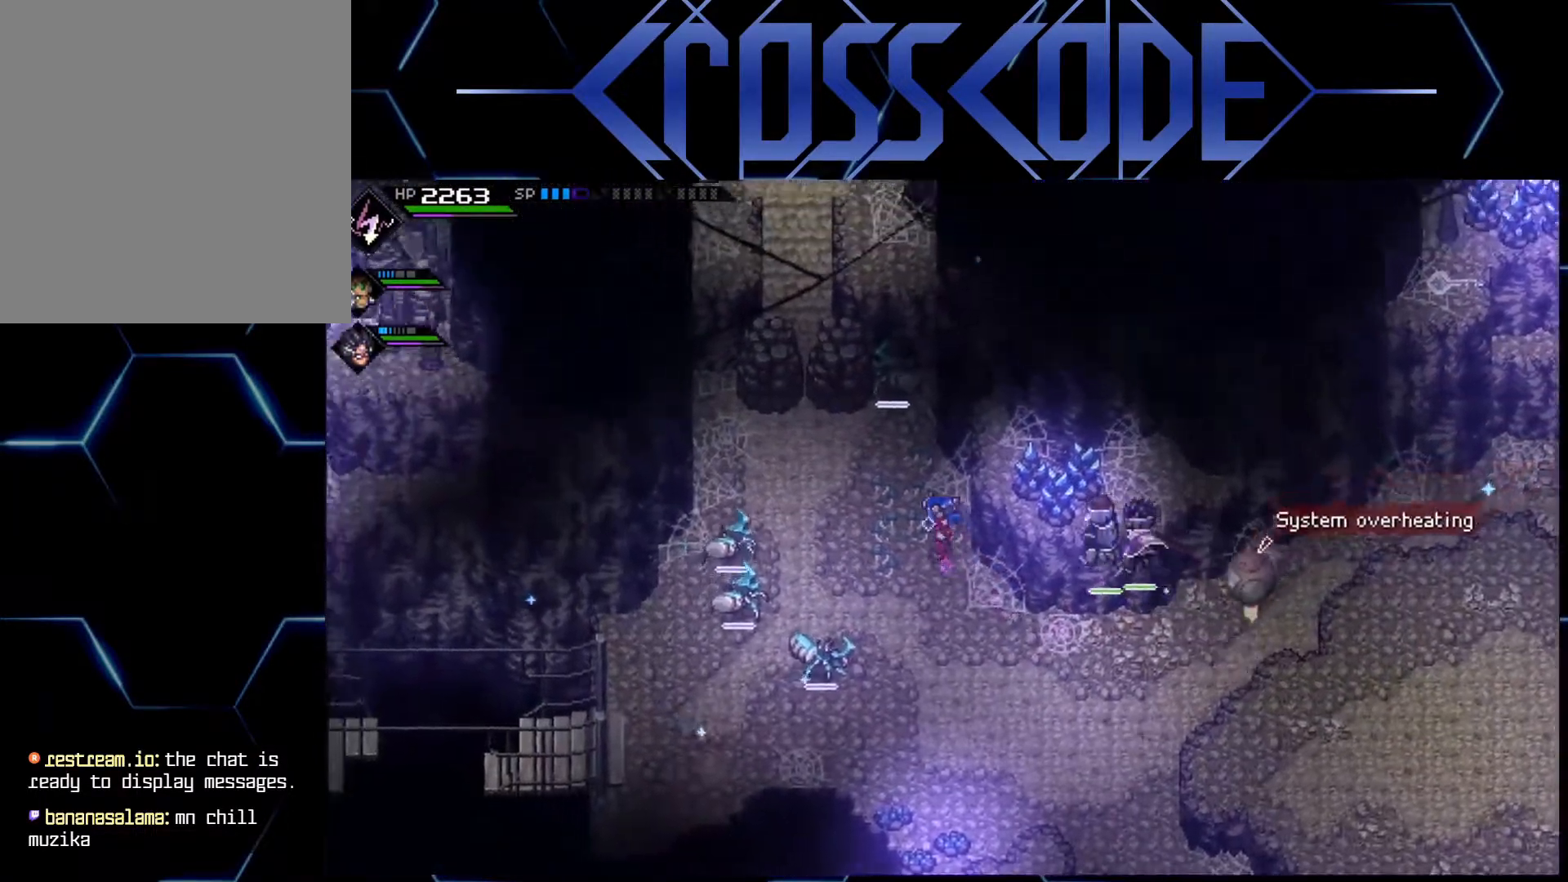
{"buttons": [], "left_stick": "up-left", "right_stick": "center", "events": []}
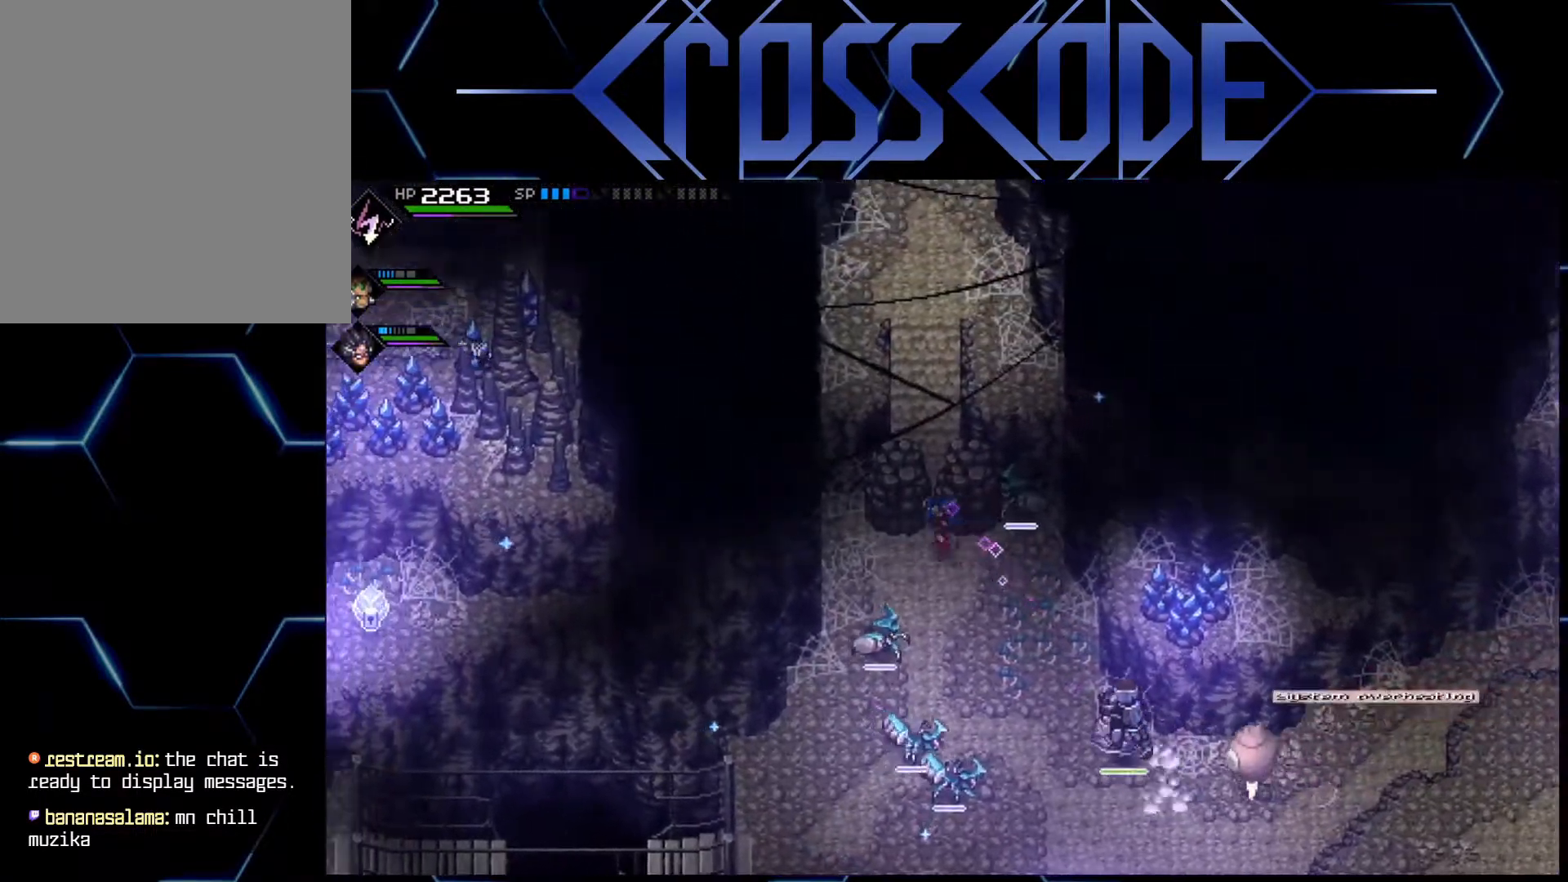
{"buttons": [], "left_stick": "center", "right_stick": "center", "events": [[150, "left_stick", "center"]]}
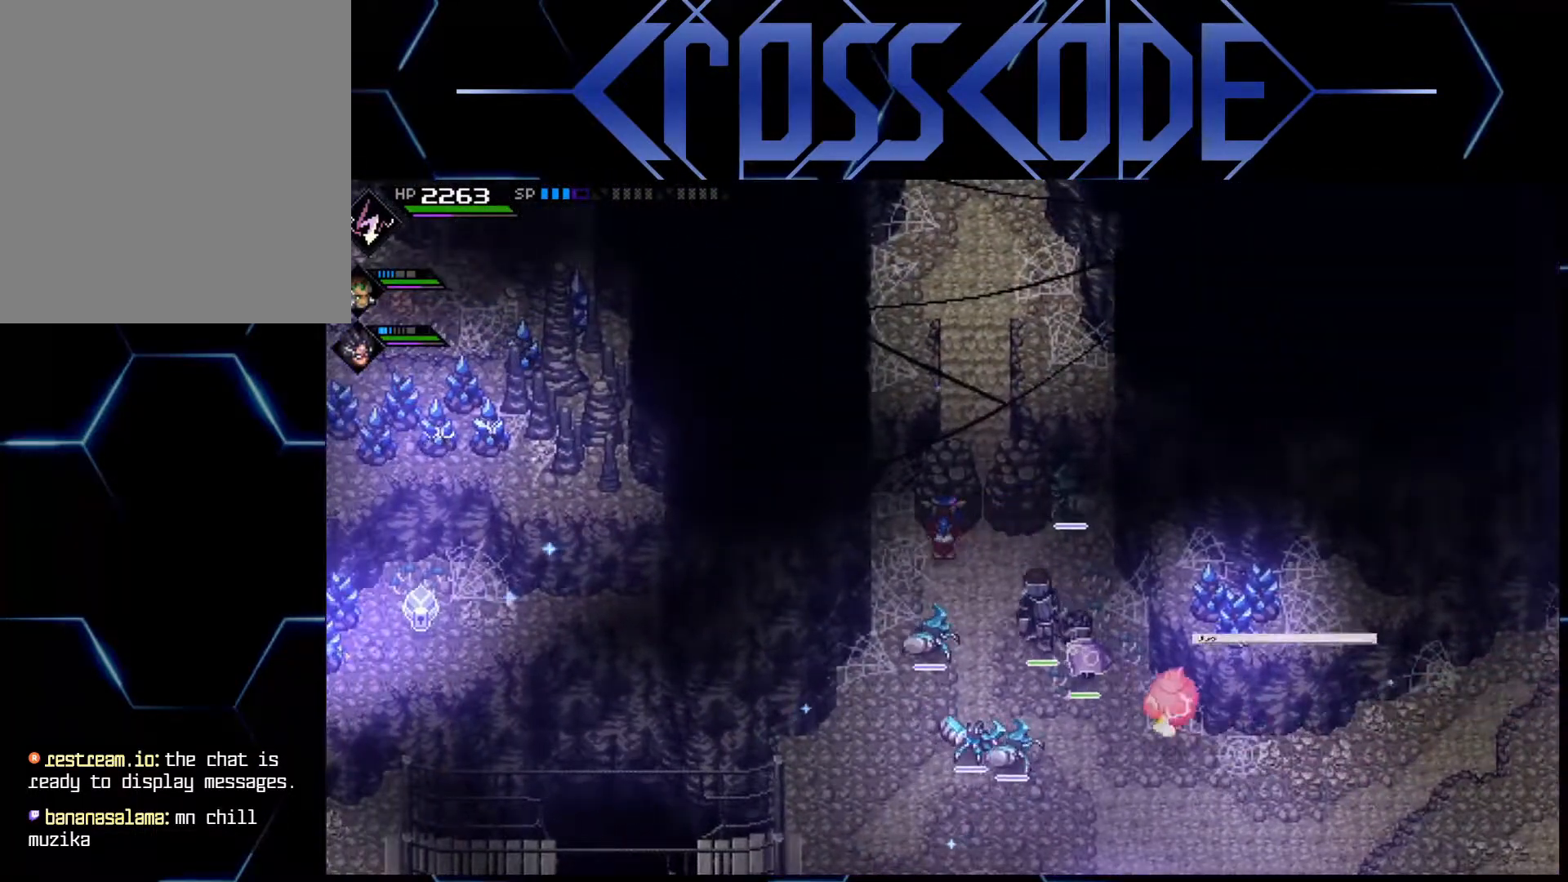
{"buttons": [], "left_stick": "center", "right_stick": "center", "events": []}
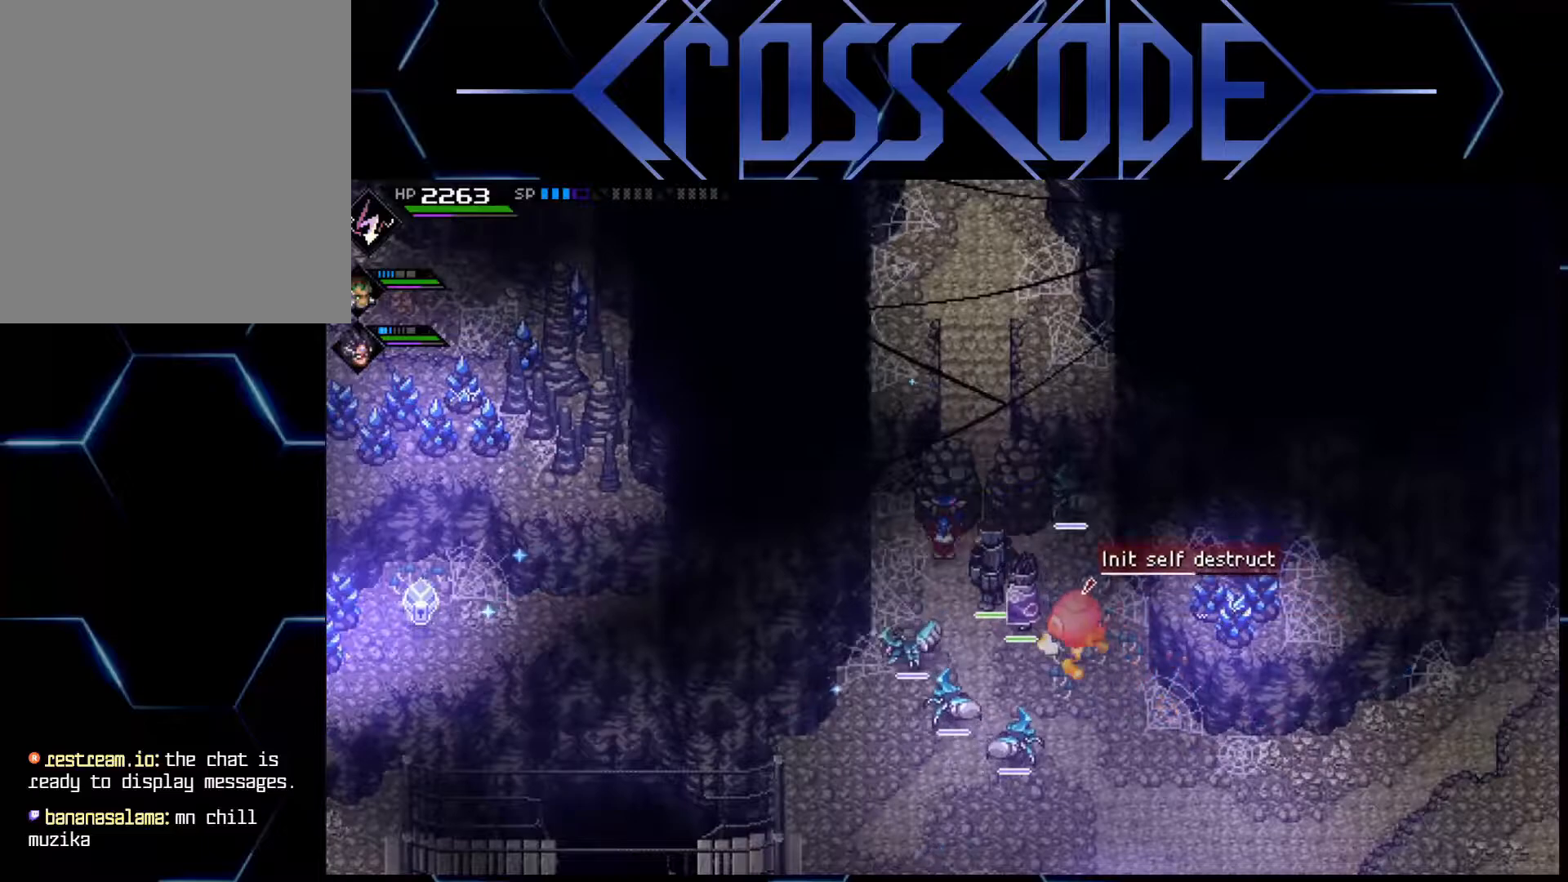
{"buttons": [], "left_stick": "center", "right_stick": "center", "events": []}
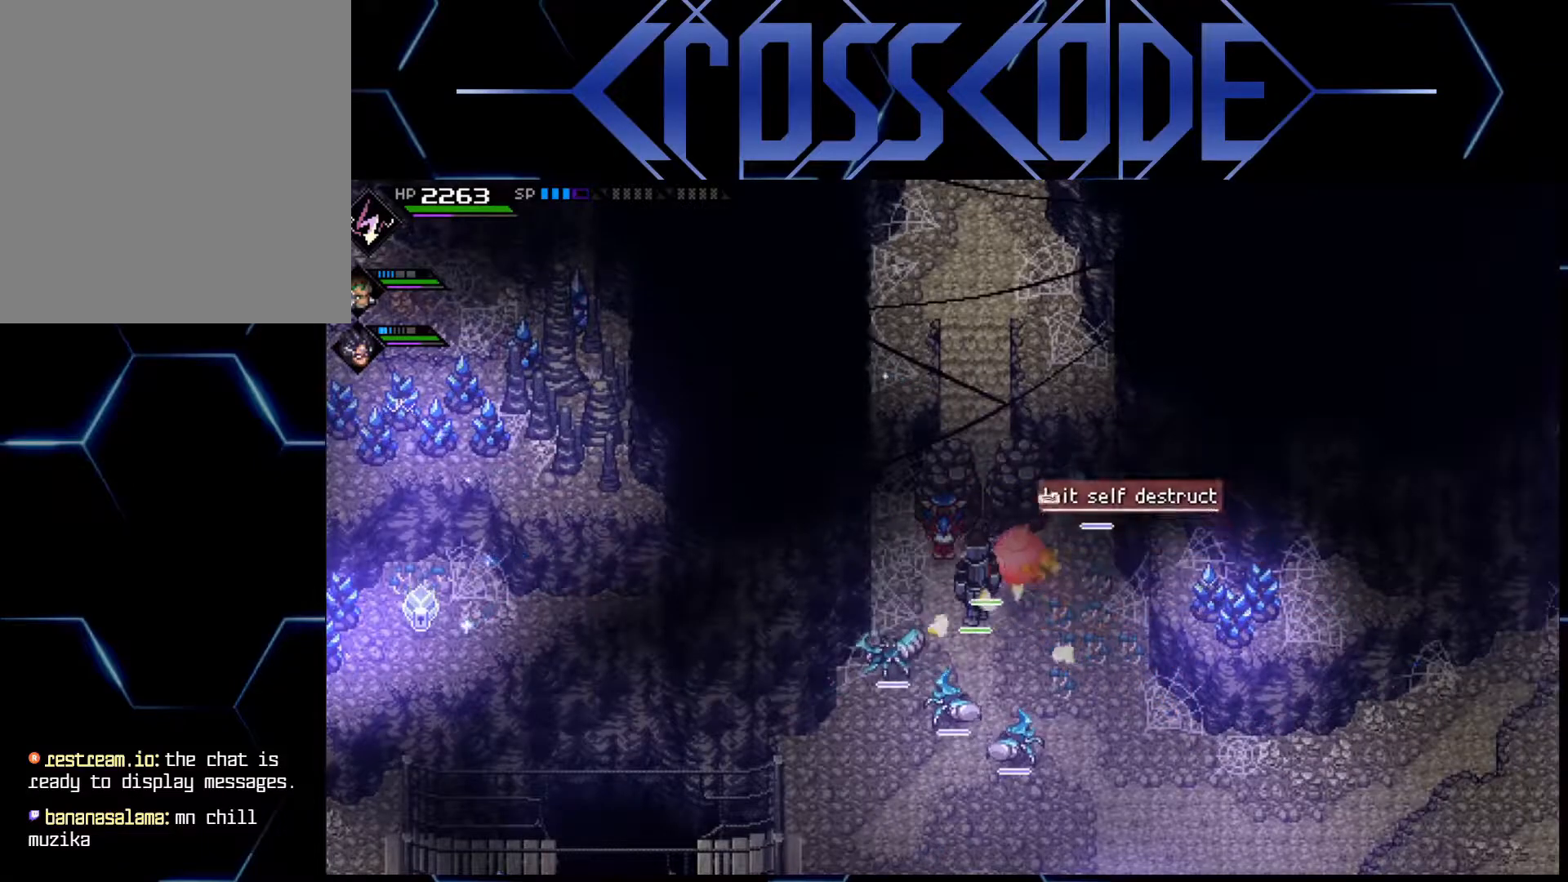
{"buttons": [], "left_stick": "center", "right_stick": "center", "events": []}
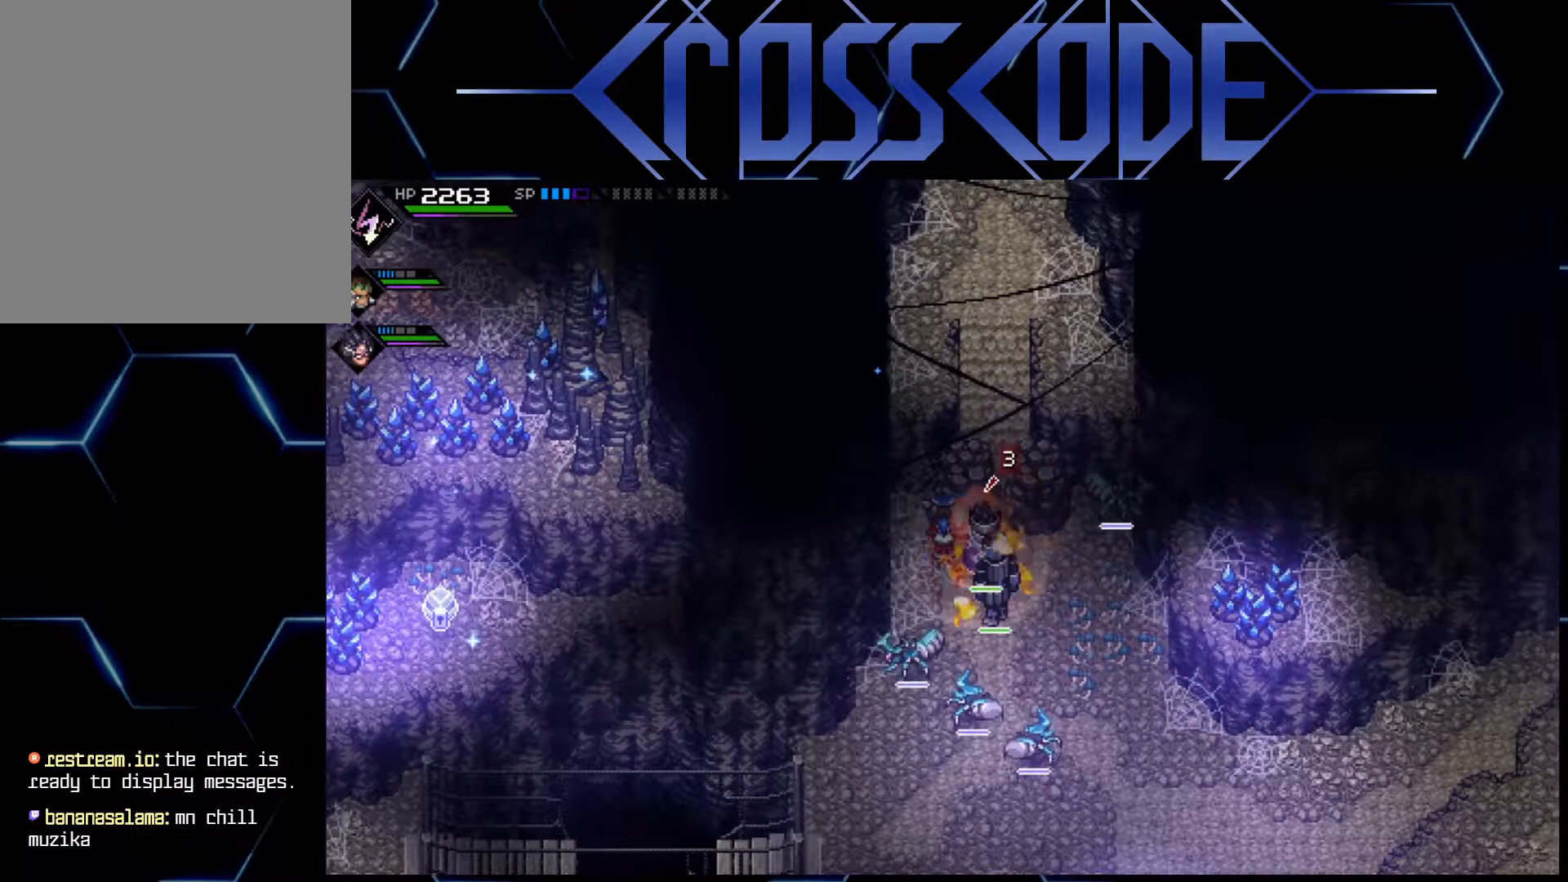
{"buttons": [], "left_stick": "center", "right_stick": "center", "events": []}
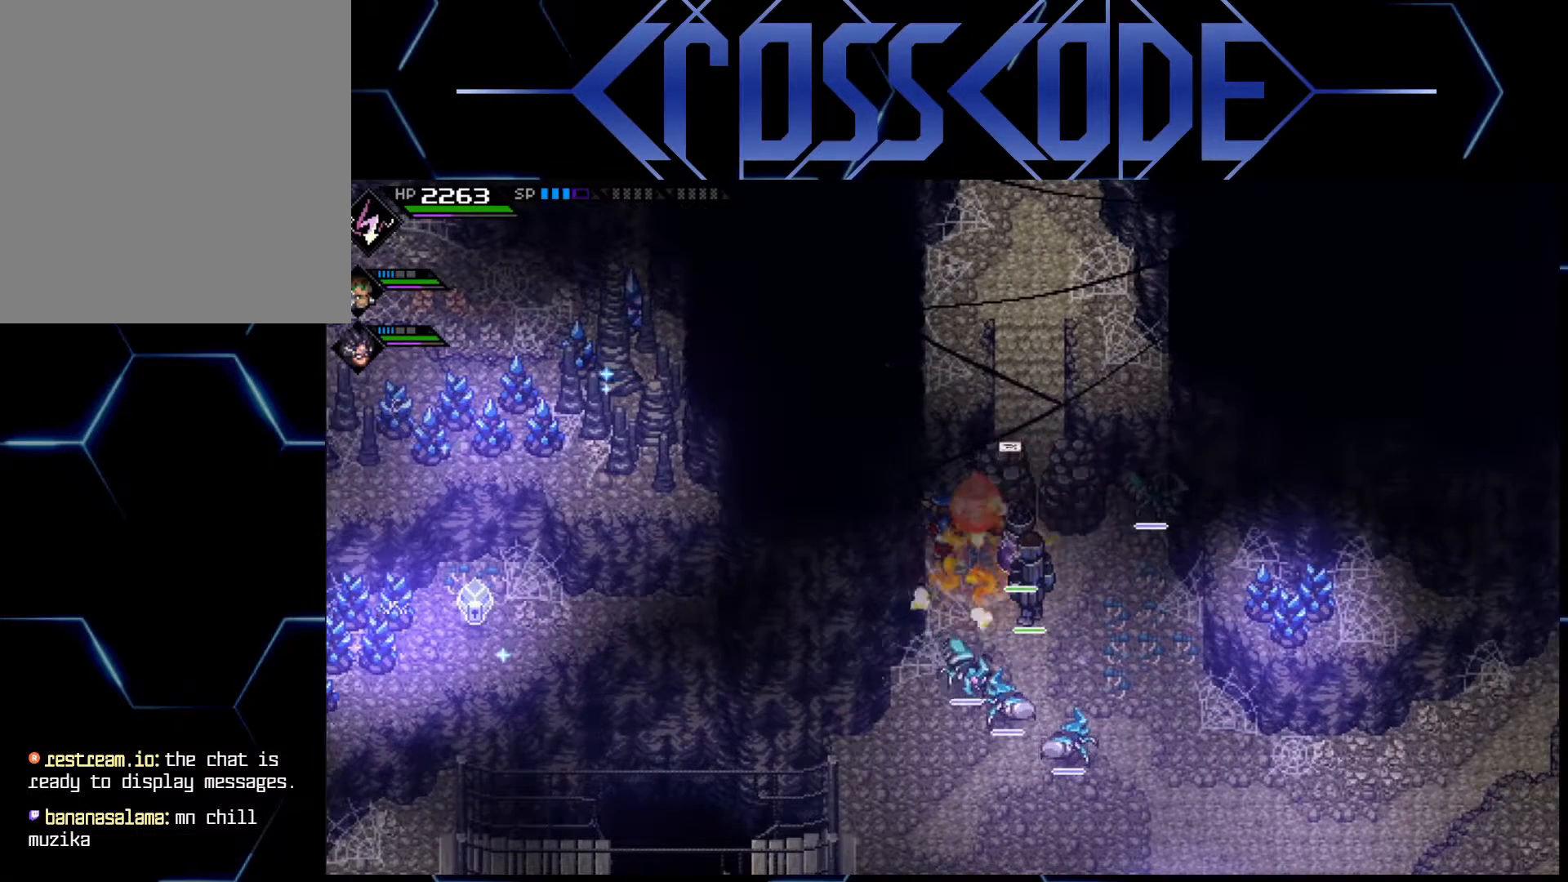
{"buttons": [], "left_stick": "center", "right_stick": "center", "events": [[50, "left_stick", "right"], [217, "left_stick", "center"]]}
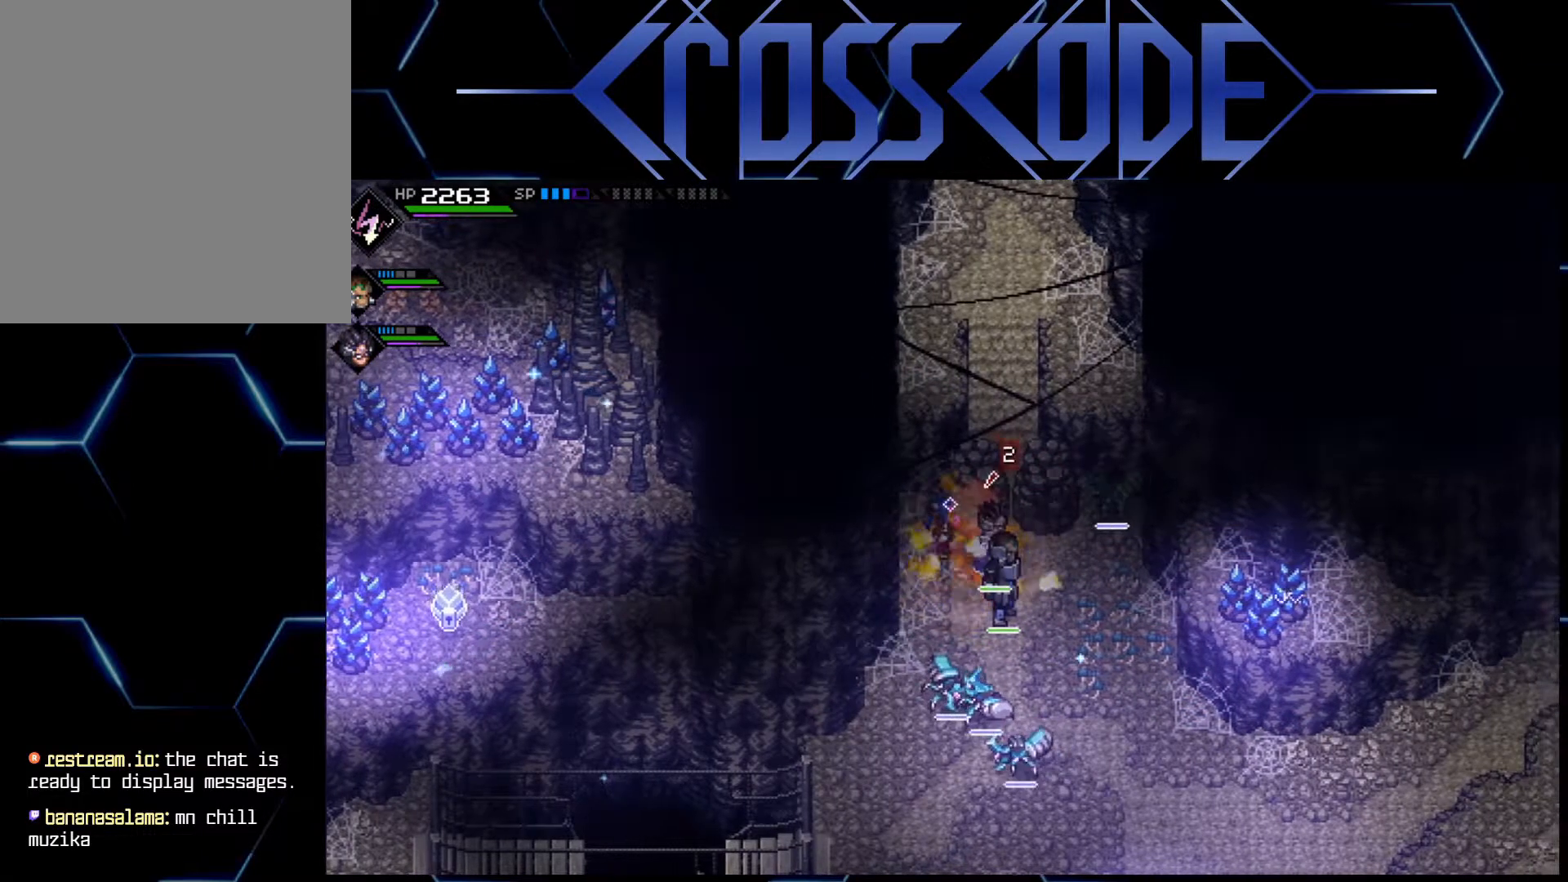
{"buttons": [], "left_stick": "center", "right_stick": "center", "events": []}
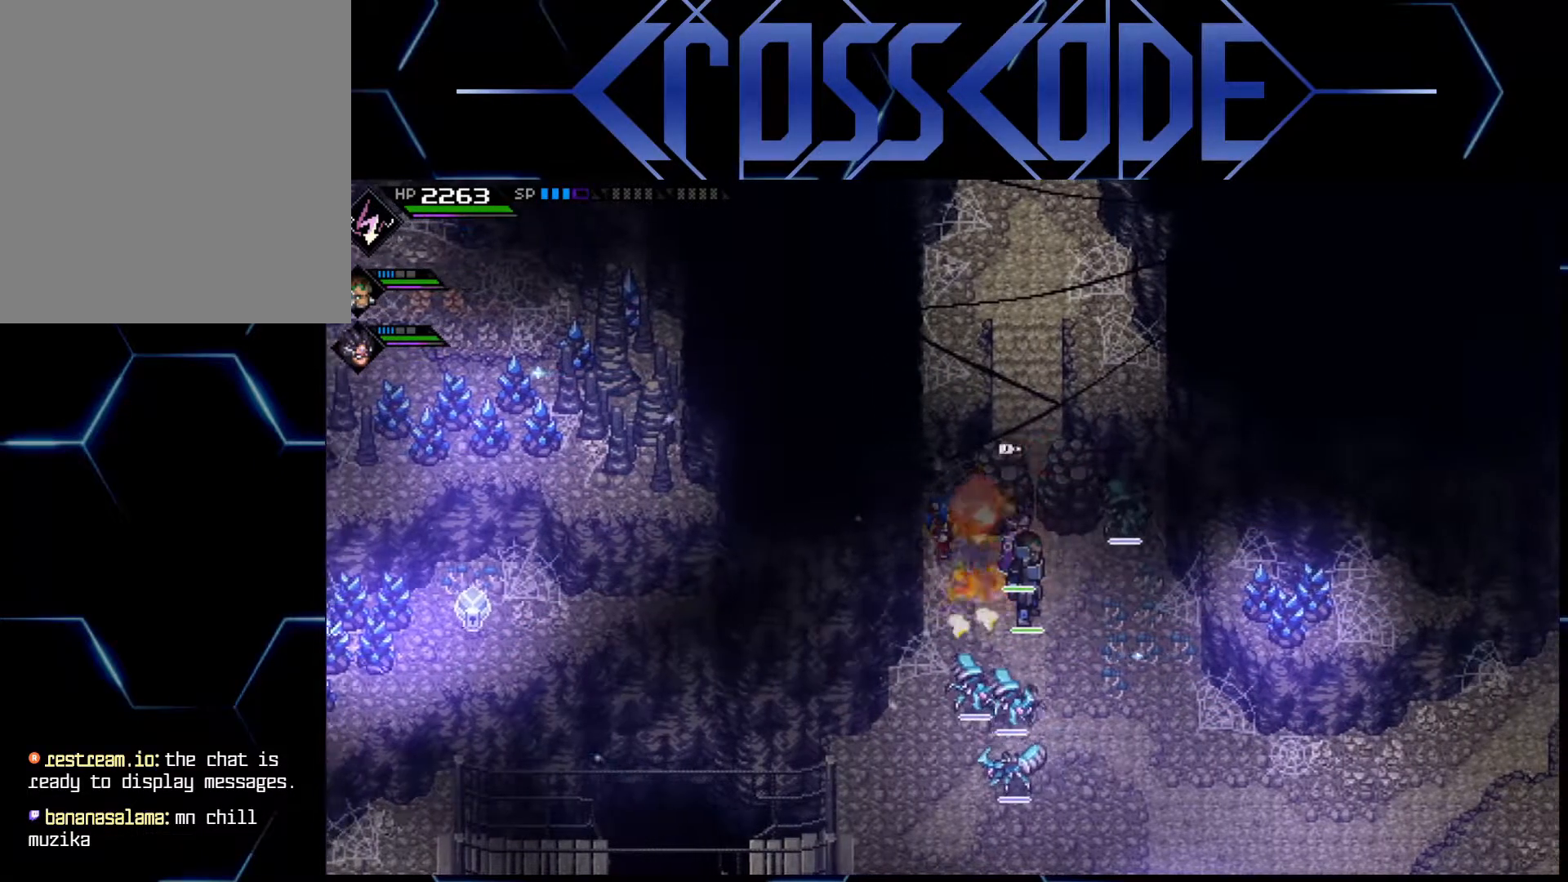
{"buttons": [], "left_stick": "center", "right_stick": "center", "events": []}
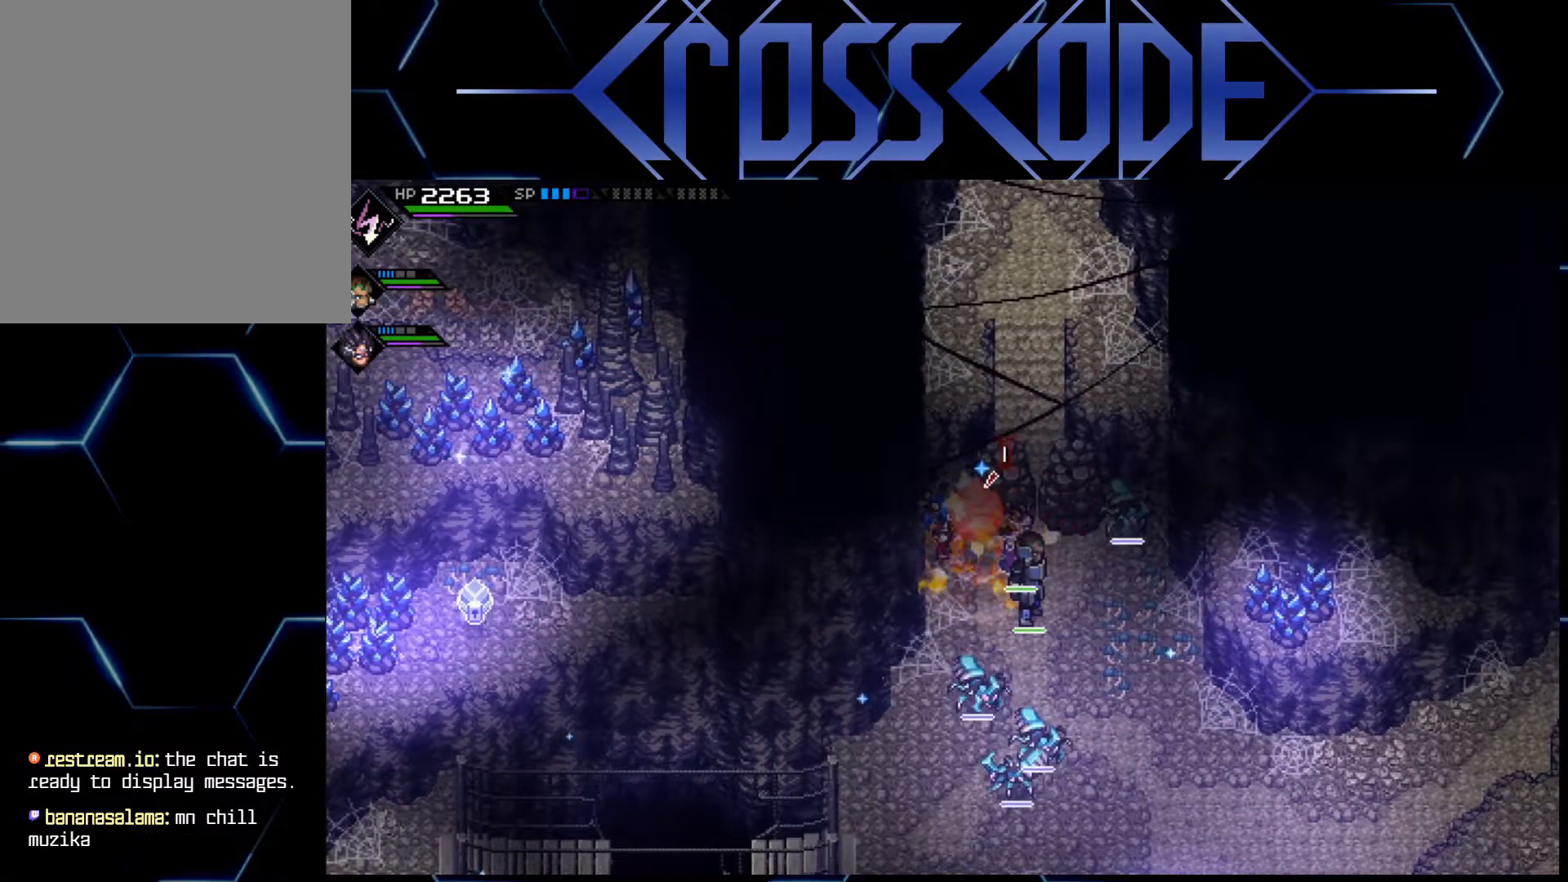
{"buttons": [], "left_stick": "center", "right_stick": "center", "events": []}
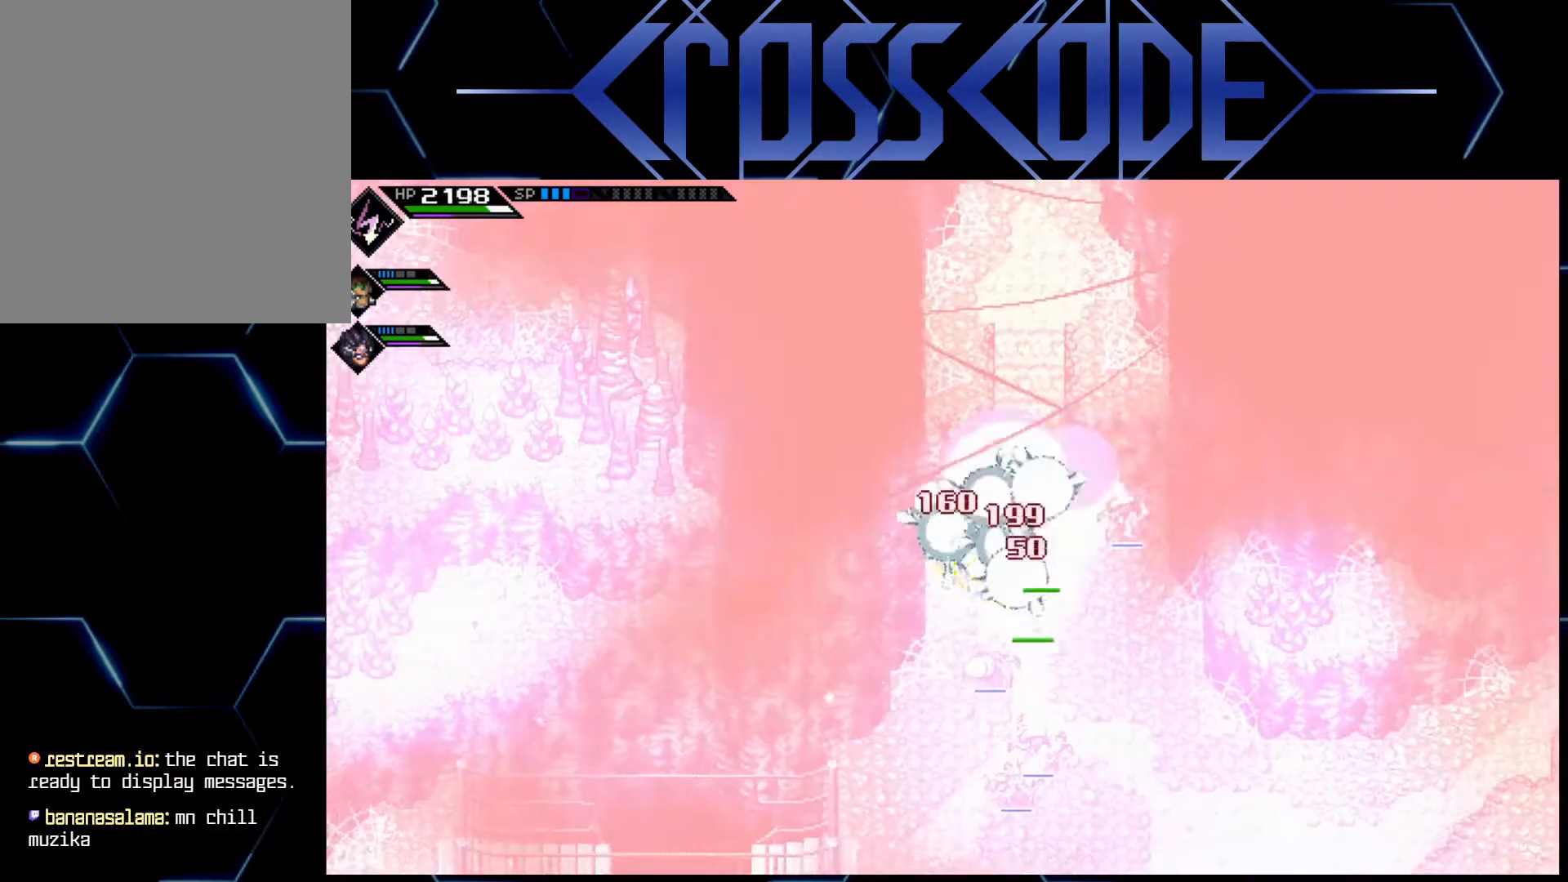
{"buttons": [], "left_stick": "up", "right_stick": "center", "events": [[200, "left_stick", "right"], [317, "left_stick", "up-right"], [500, "left_stick", "up"]]}
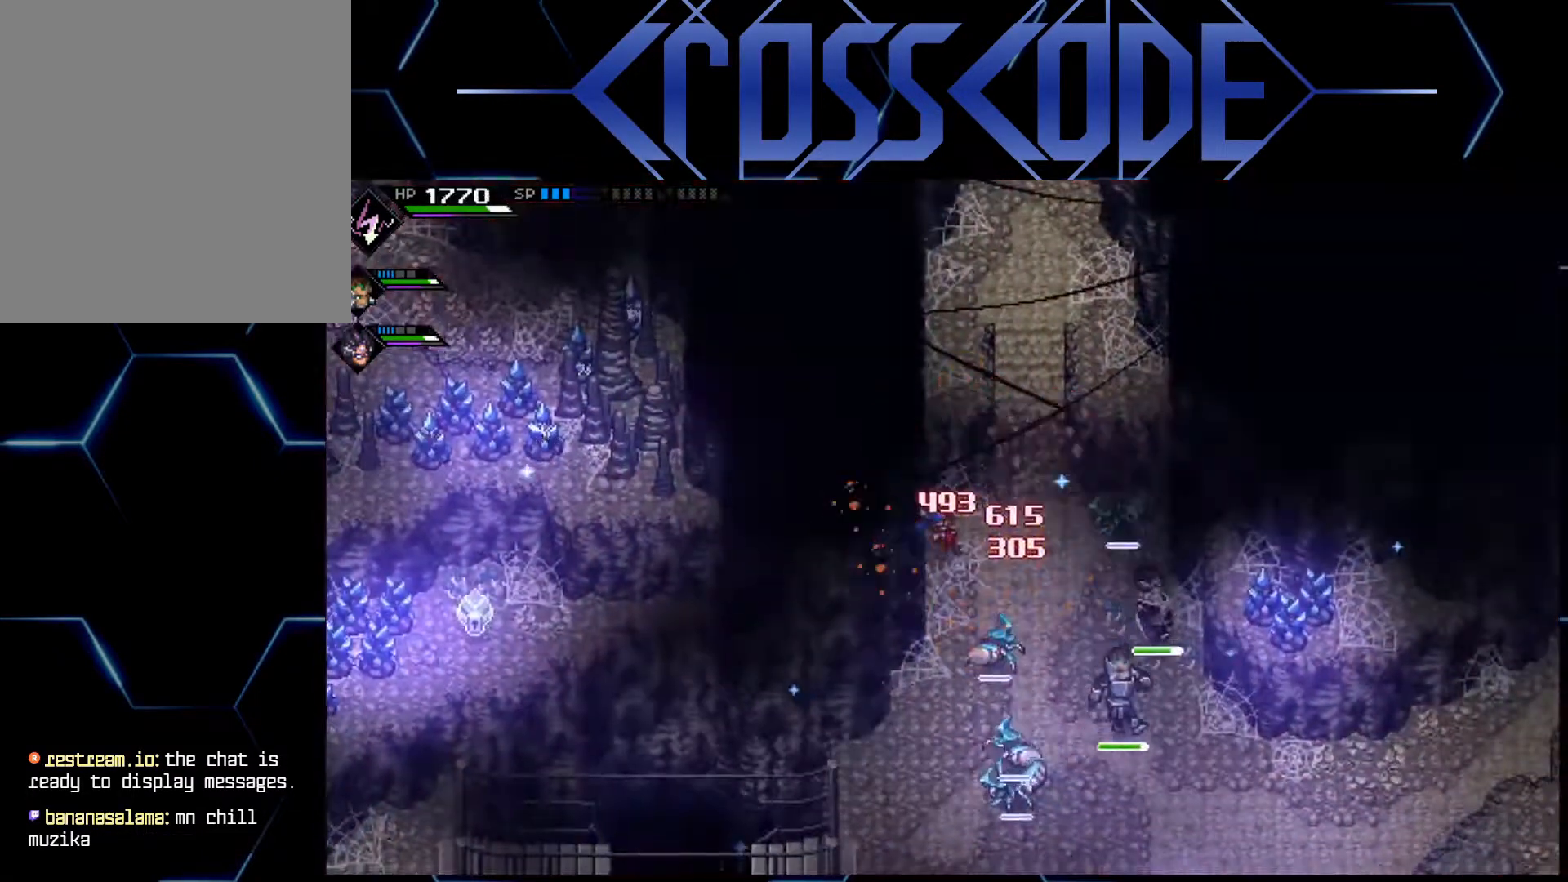
{"buttons": [], "left_stick": "down", "right_stick": "center", "events": [[283, "left_stick", "down-right"], [417, "left_stick", "down"]]}
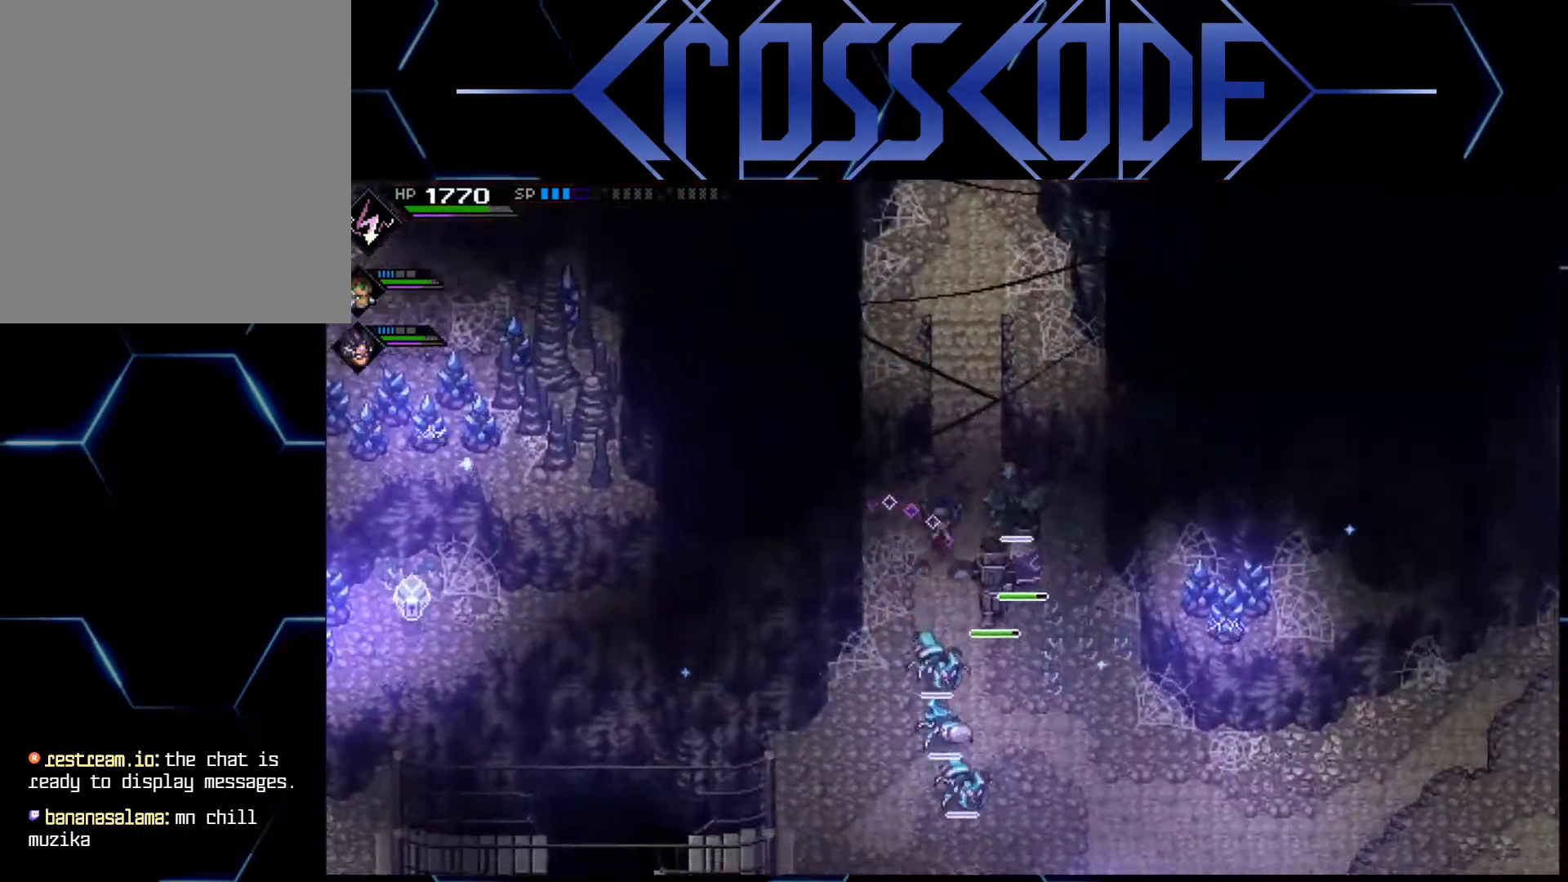
{"buttons": [], "left_stick": "down-right", "right_stick": "center", "events": [[100, "left_stick", "down-right"]]}
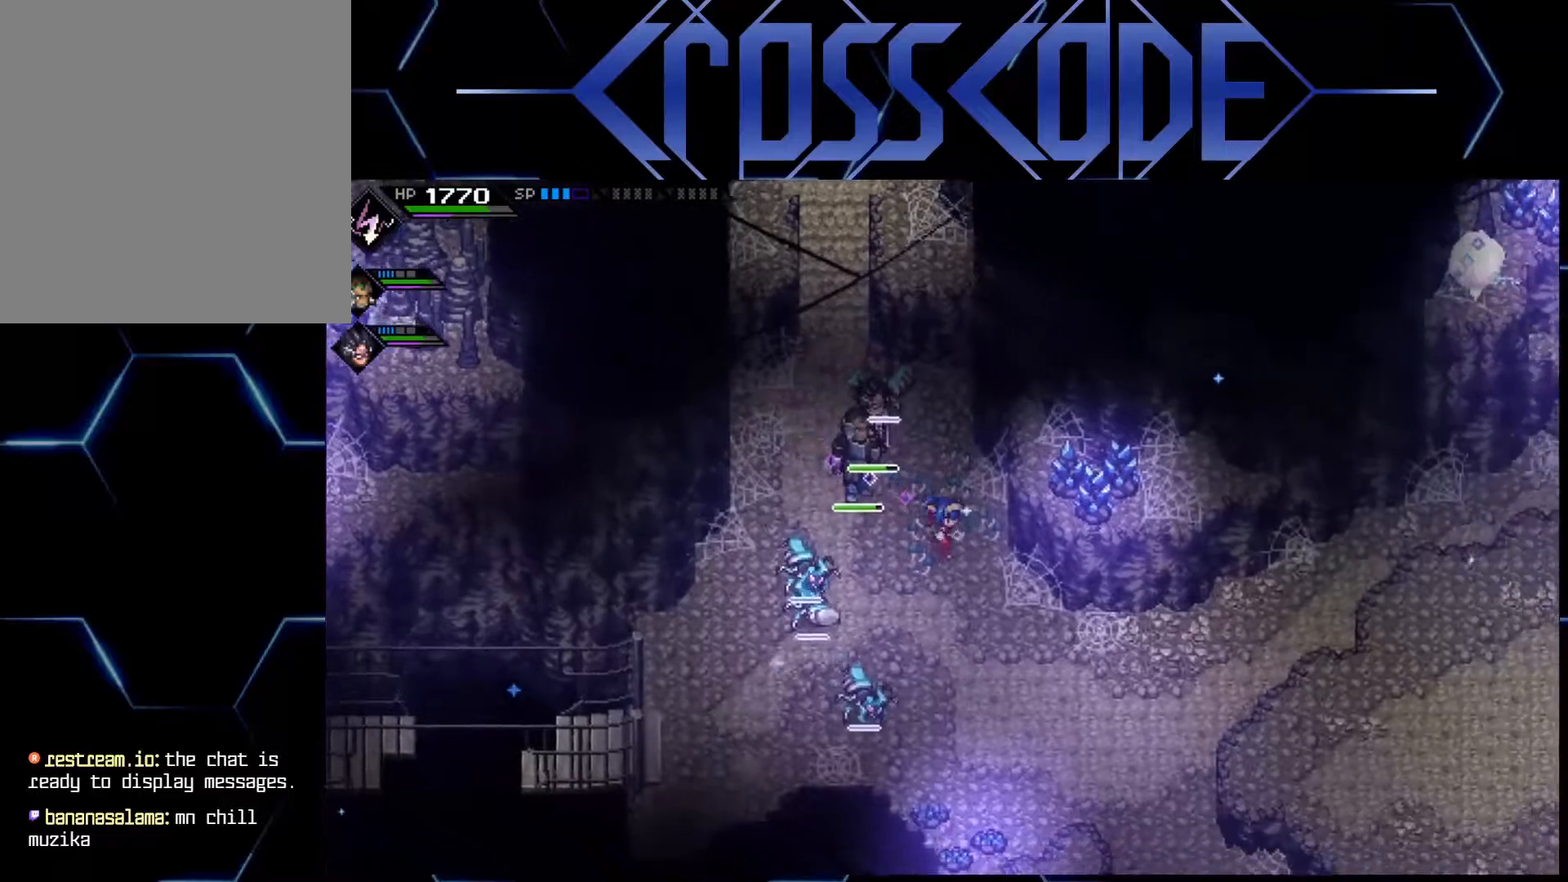
{"buttons": [], "left_stick": "right", "right_stick": "center", "events": [[200, "L1", "down"], [317, "L1", "up"], [350, "left_stick", "right"]]}
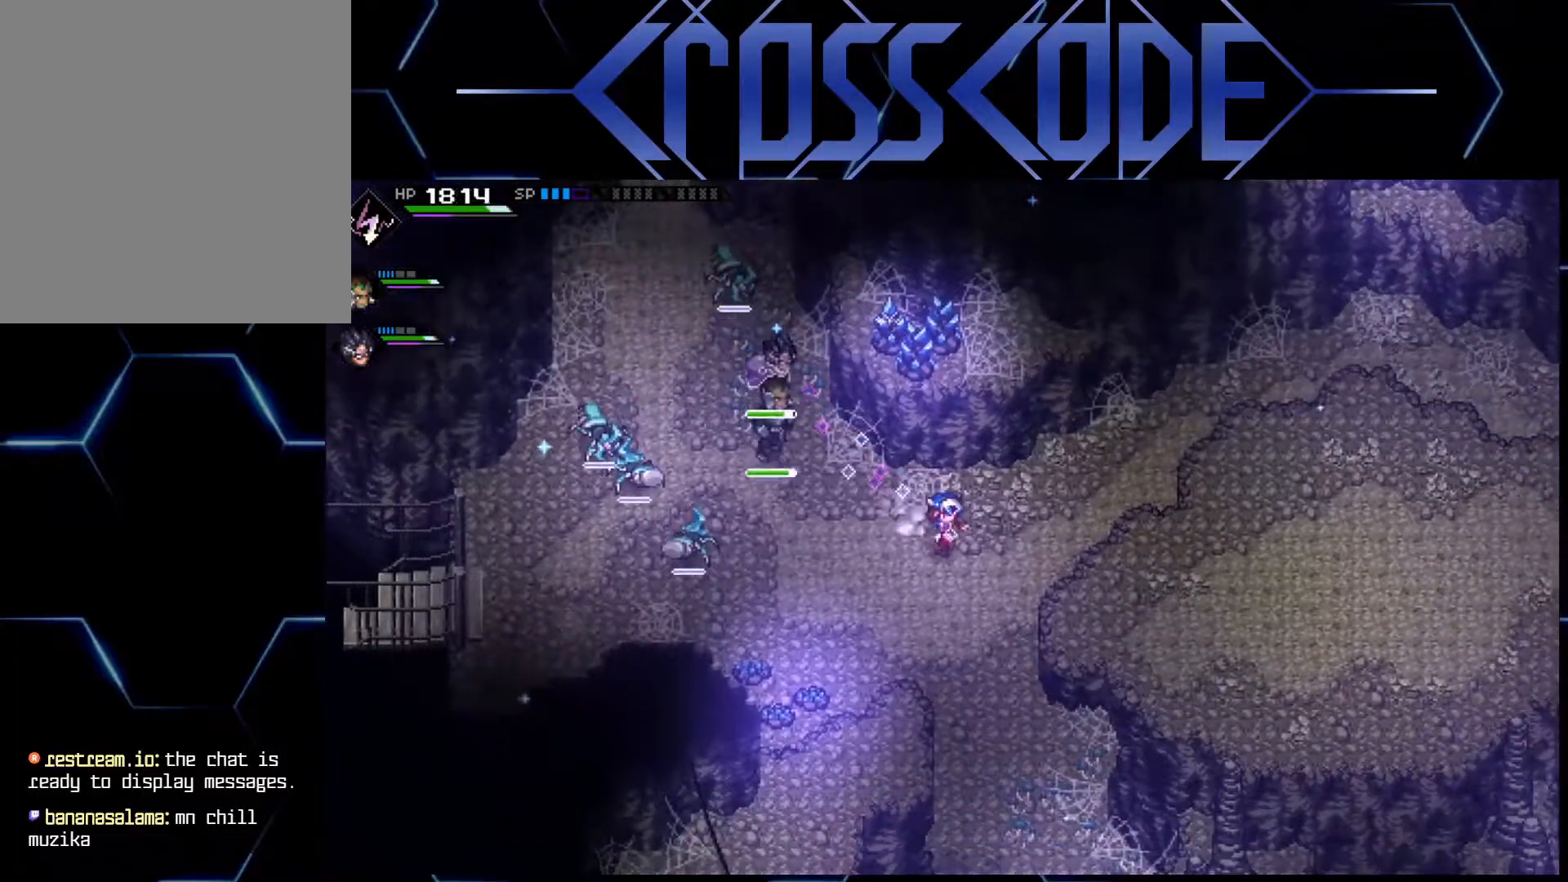
{"buttons": [], "left_stick": "up-right", "right_stick": "center", "events": [[500, "left_stick", "up-right"]]}
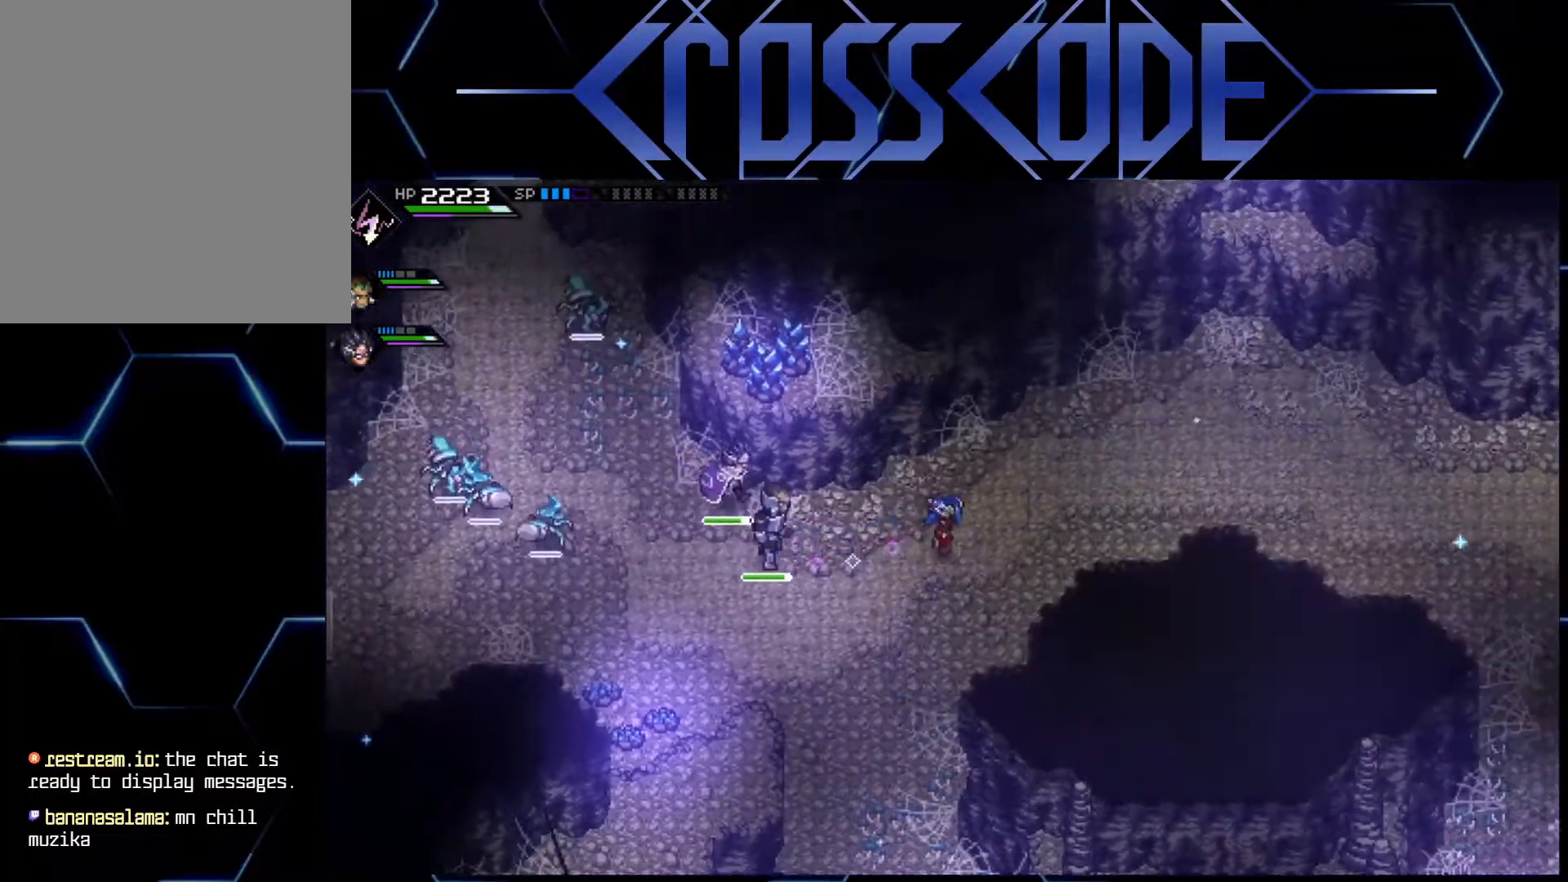
{"buttons": [], "left_stick": "right", "right_stick": "center", "events": [[233, "left_stick", "right"]]}
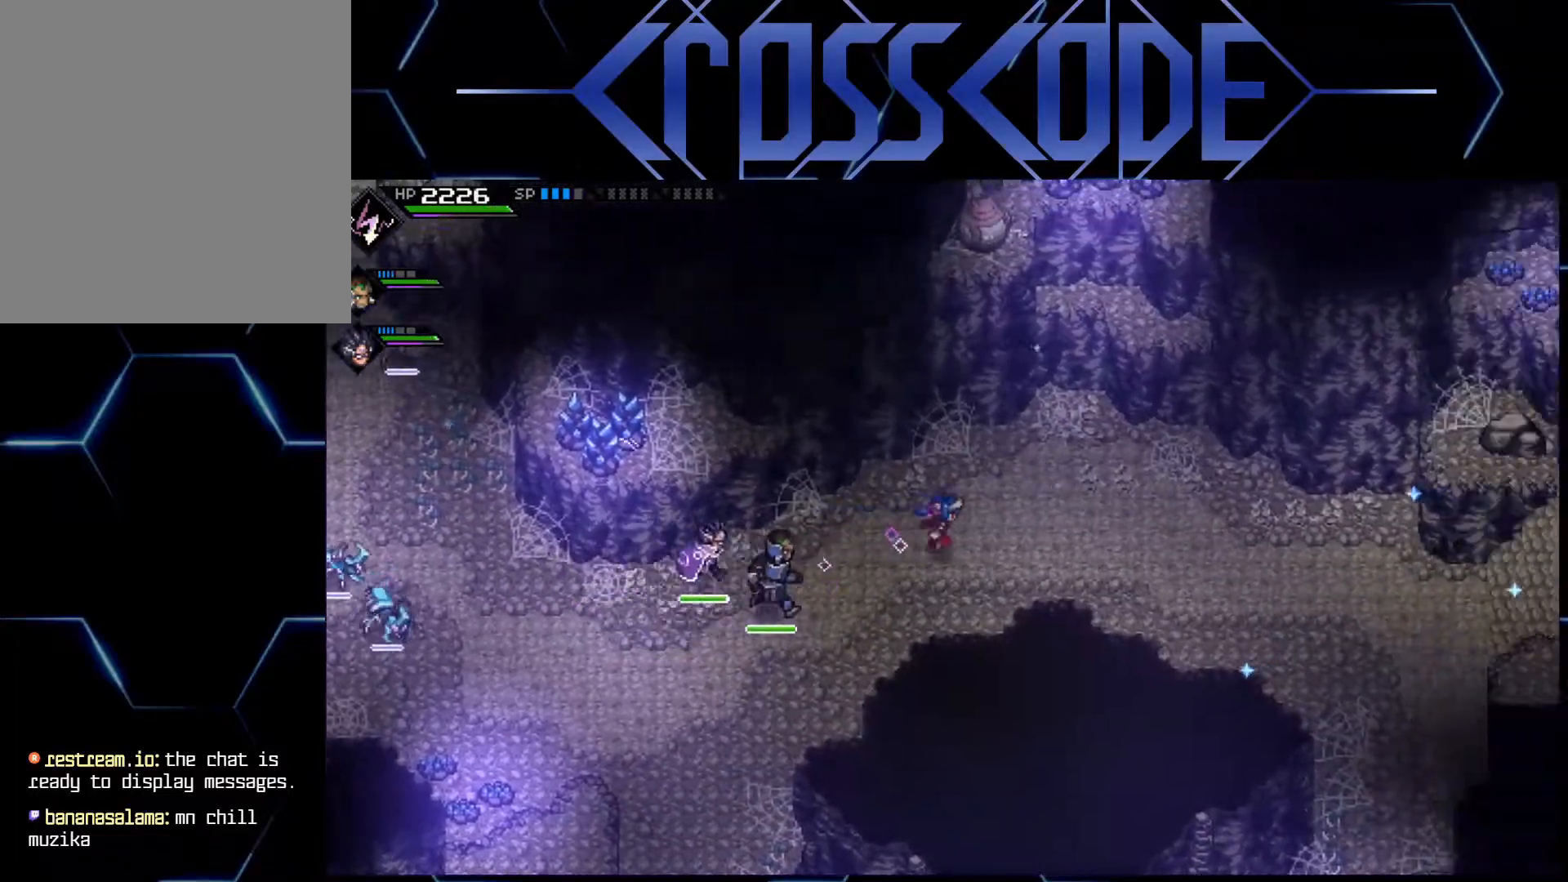
{"buttons": [], "left_stick": "right", "right_stick": "center", "events": []}
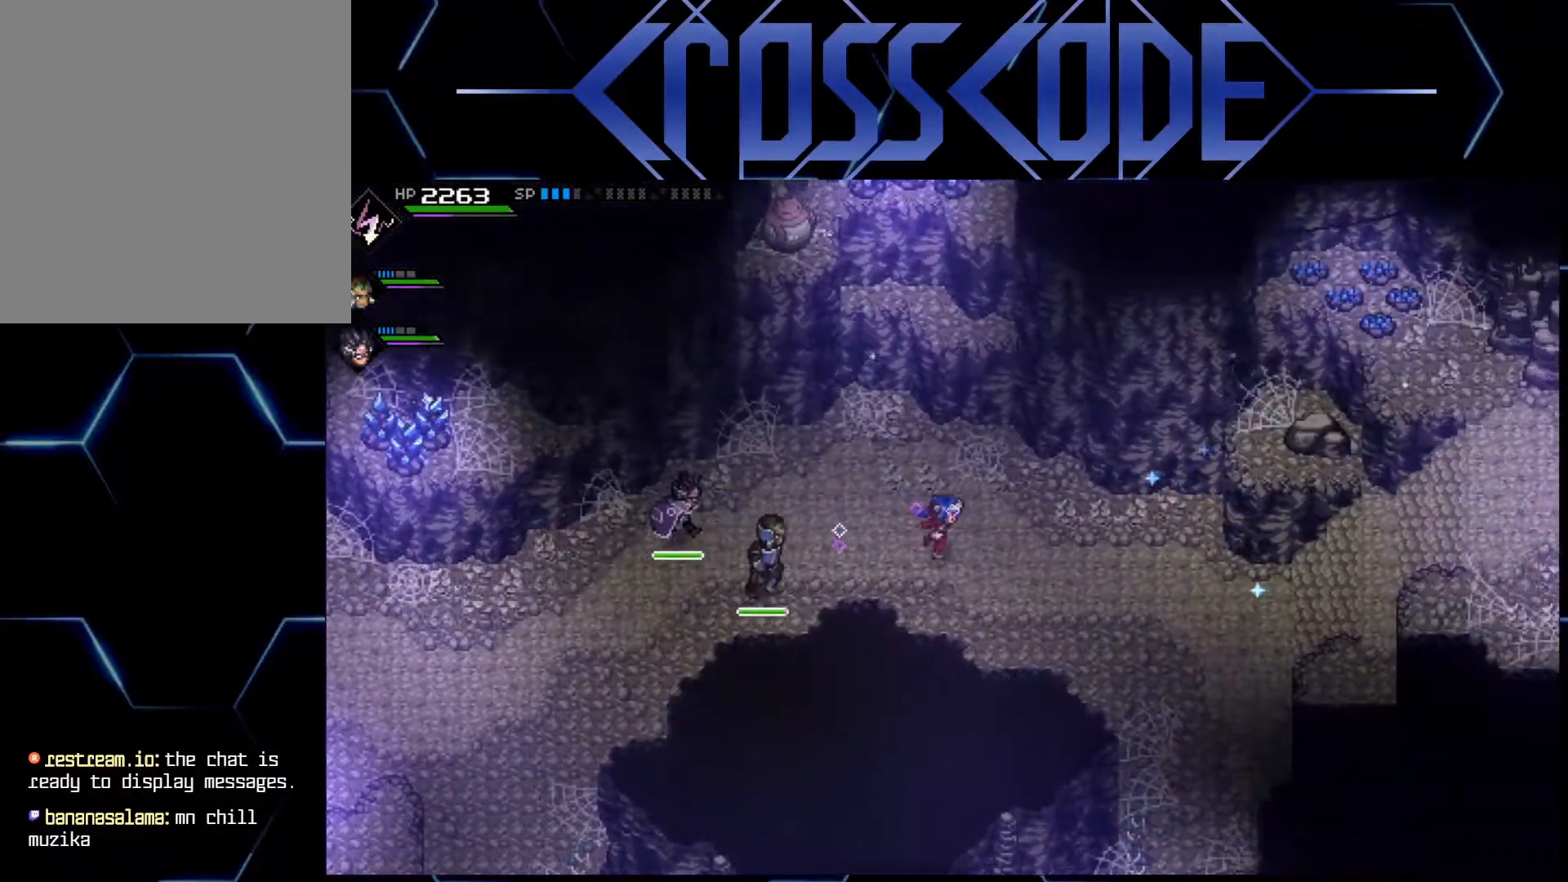
{"buttons": [], "left_stick": "right", "right_stick": "center", "events": []}
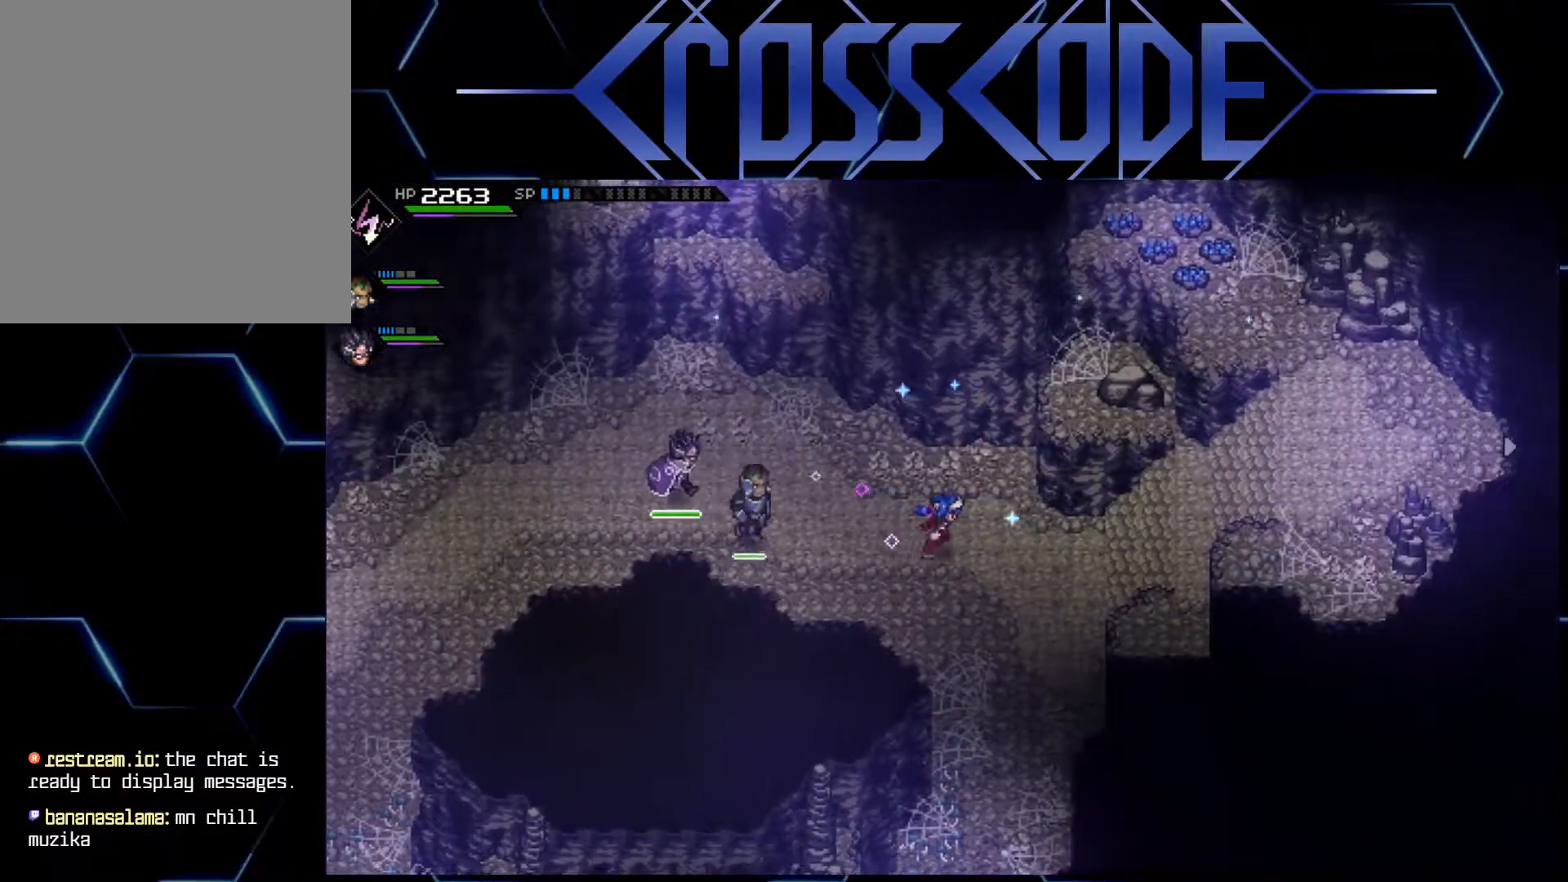
{"buttons": [], "left_stick": "right", "right_stick": "center", "events": []}
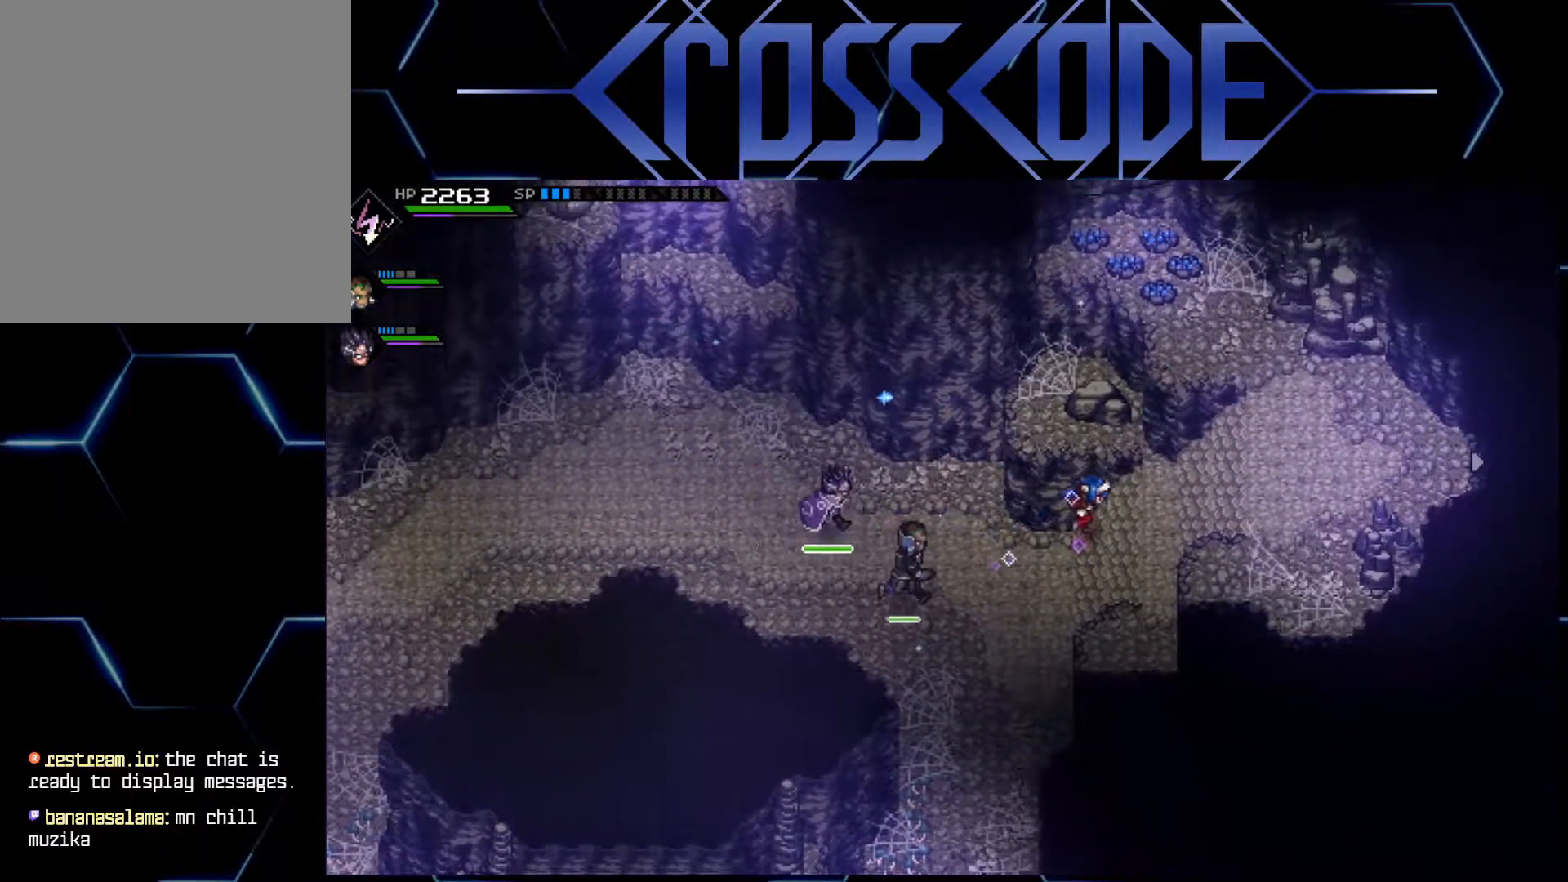
{"buttons": [], "left_stick": "down-right", "right_stick": "center", "events": [[450, "left_stick", "down-right"]]}
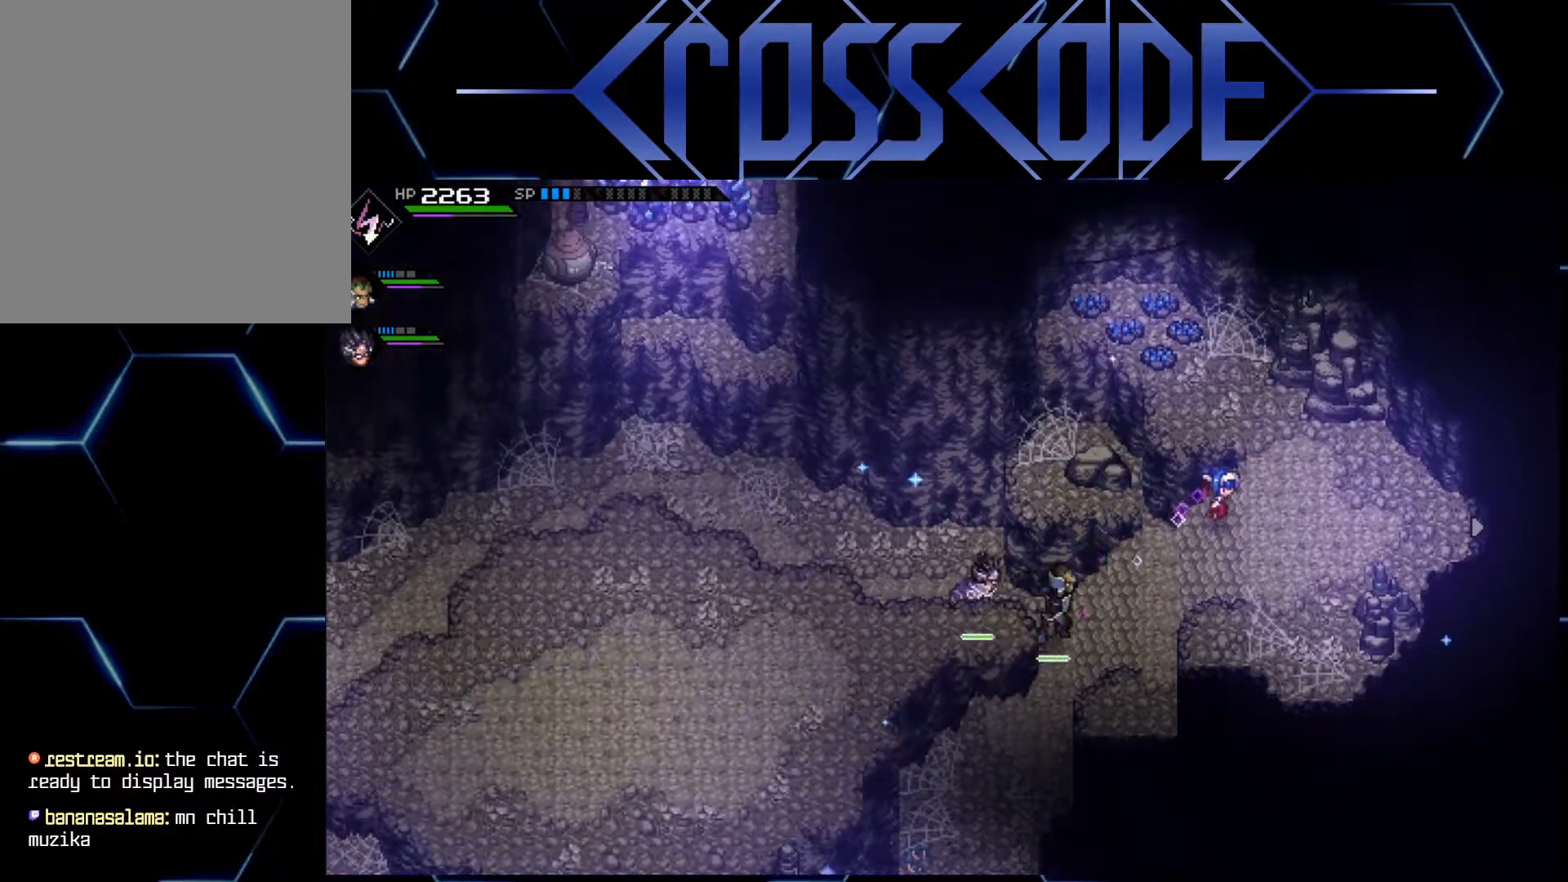
{"buttons": [], "left_stick": "left", "right_stick": "center", "events": [[417, "left_stick", "down-left"], [483, "left_stick", "left"]]}
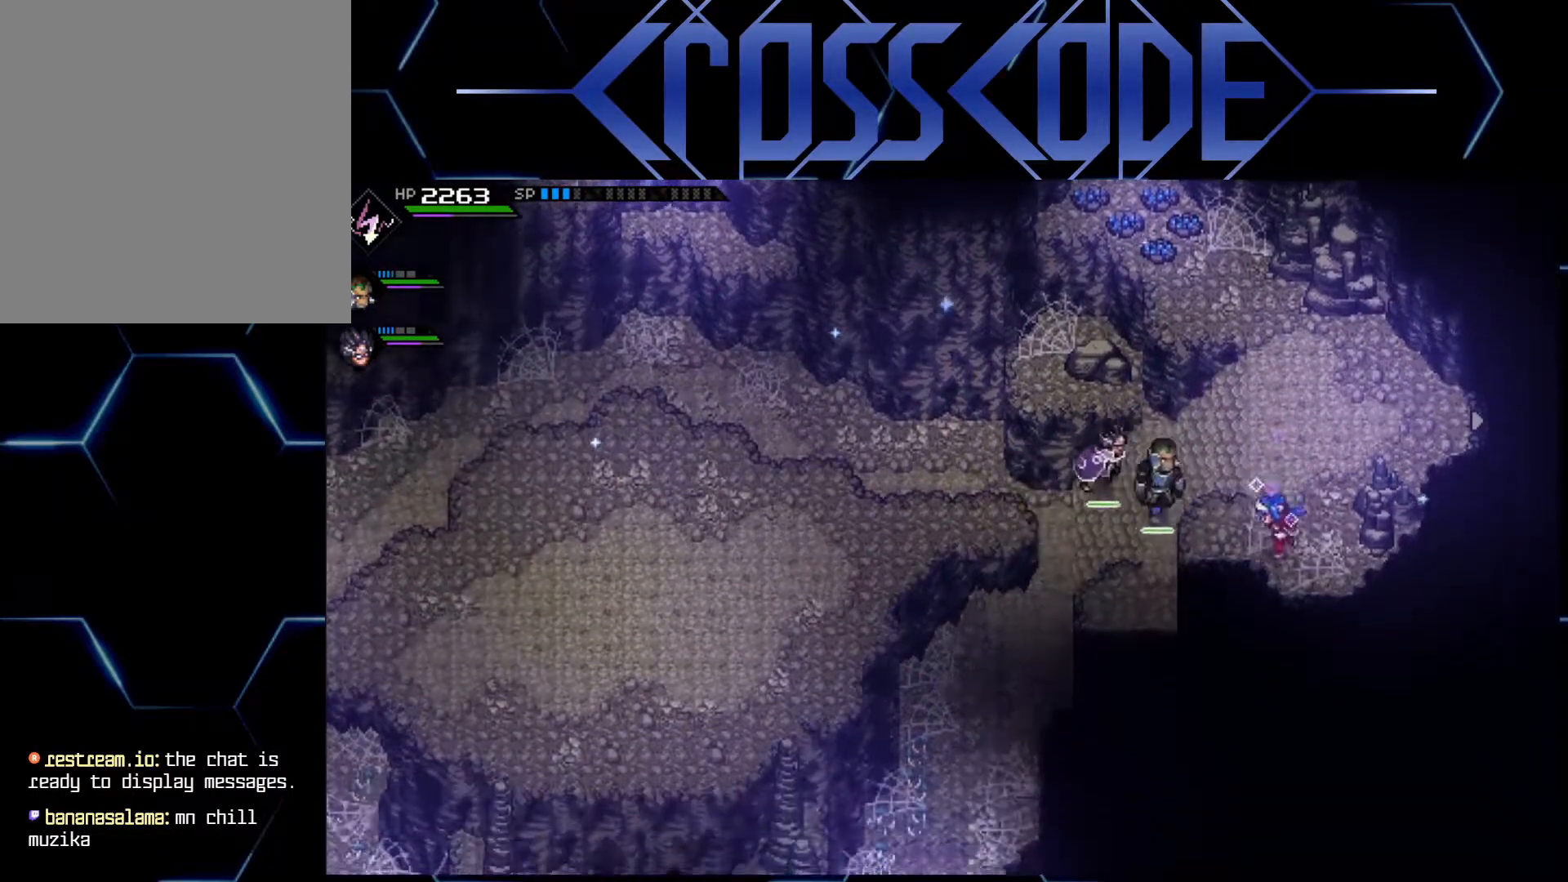
{"buttons": [], "left_stick": "left", "right_stick": "center", "events": []}
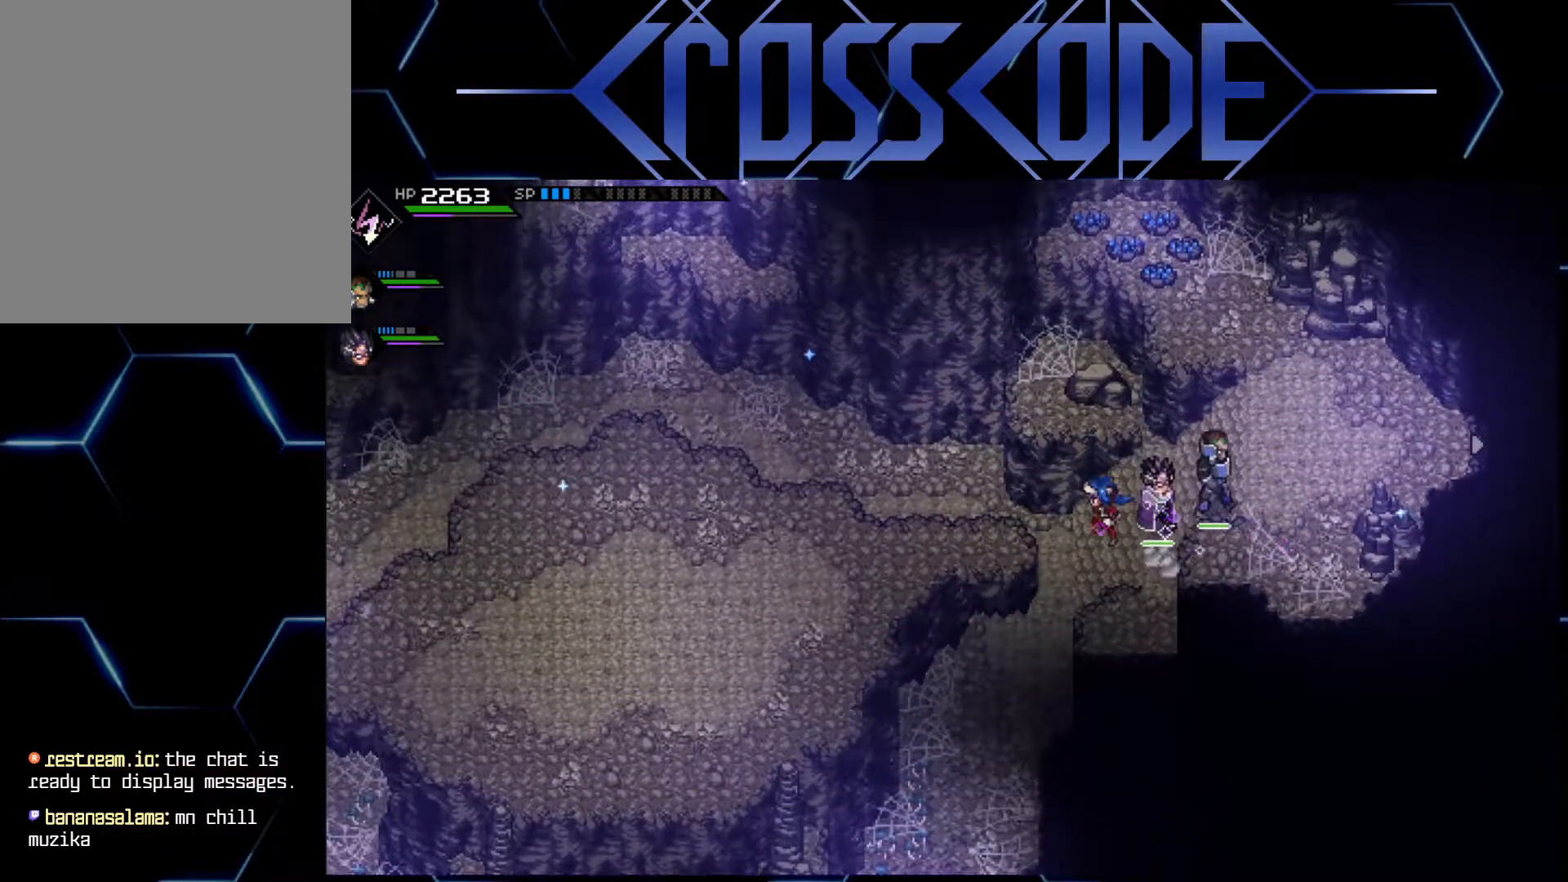
{"buttons": [], "left_stick": "left", "right_stick": "center", "events": []}